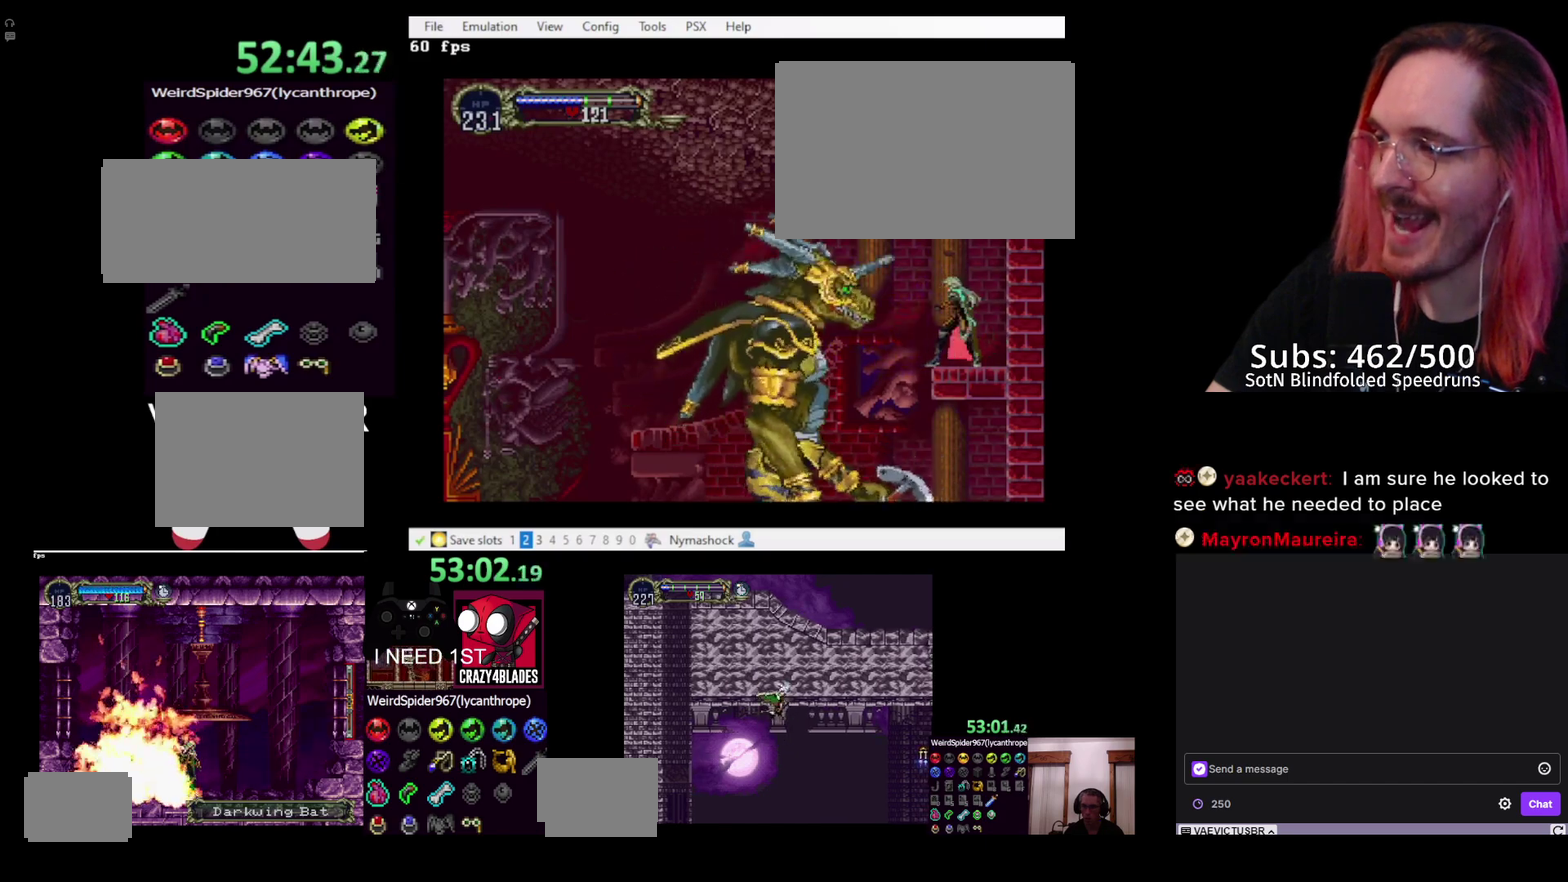
Gameplay with a controller (PlayStation layout); each line is a JSON object with the inputs held at the frame after it. "events" lists button and stick changes between this image and that frame as [ms after this image, input, new state], when the widget could be followed in between. Not read: L1 L3 R1 R3.
{"buttons": [], "left_stick": "center", "right_stick": "center", "events": [[50, "SQUARE", "up"]]}
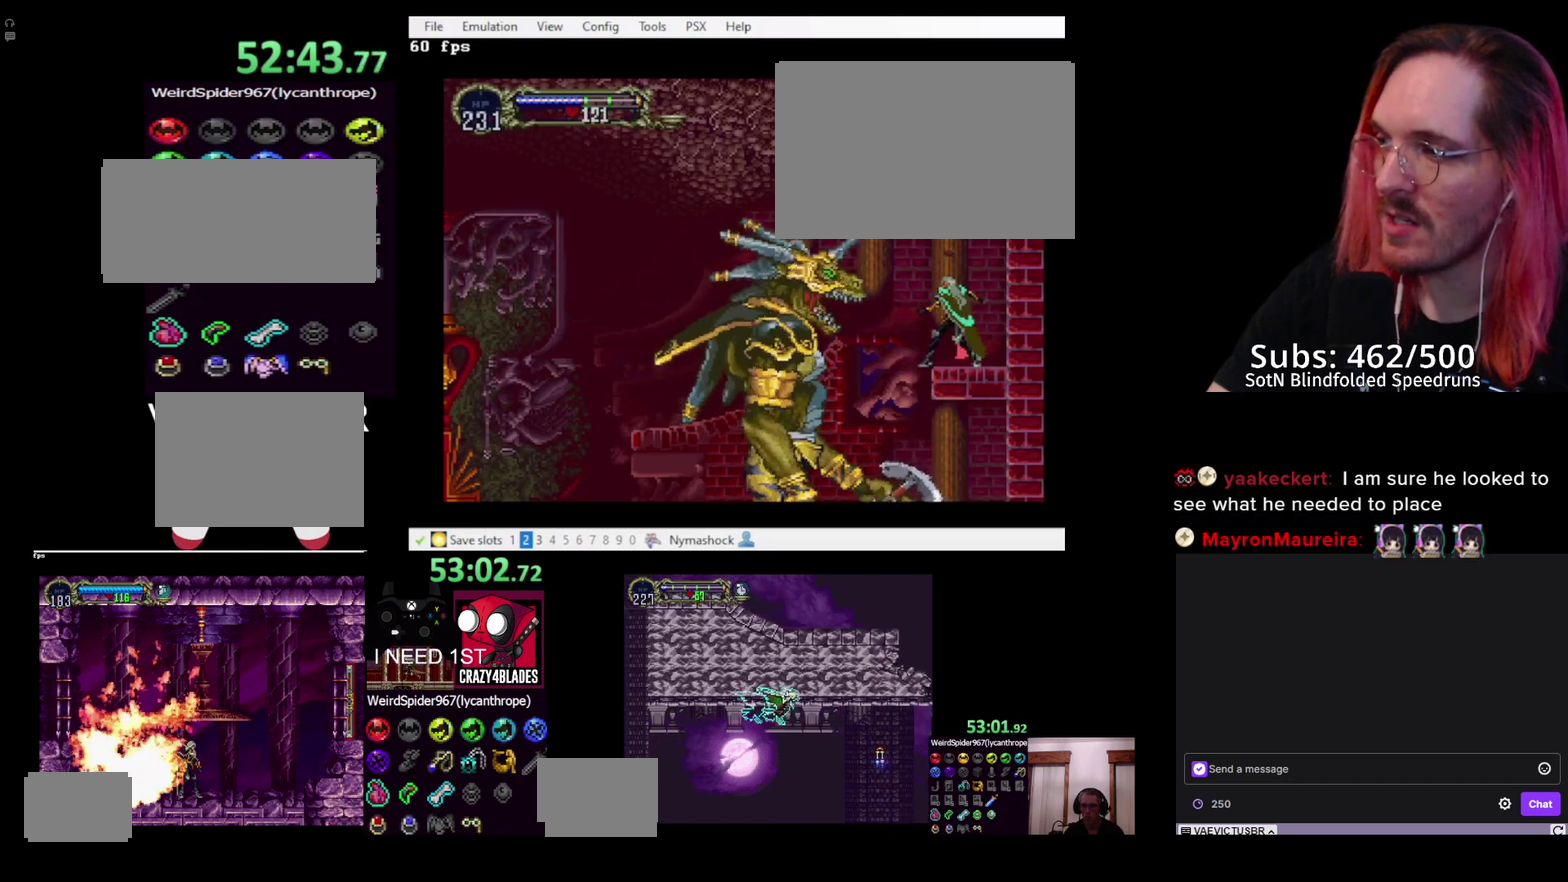
{"buttons": [], "left_stick": "center", "right_stick": "center", "events": [[17, "SQUARE", "down"], [100, "SQUARE", "up"]]}
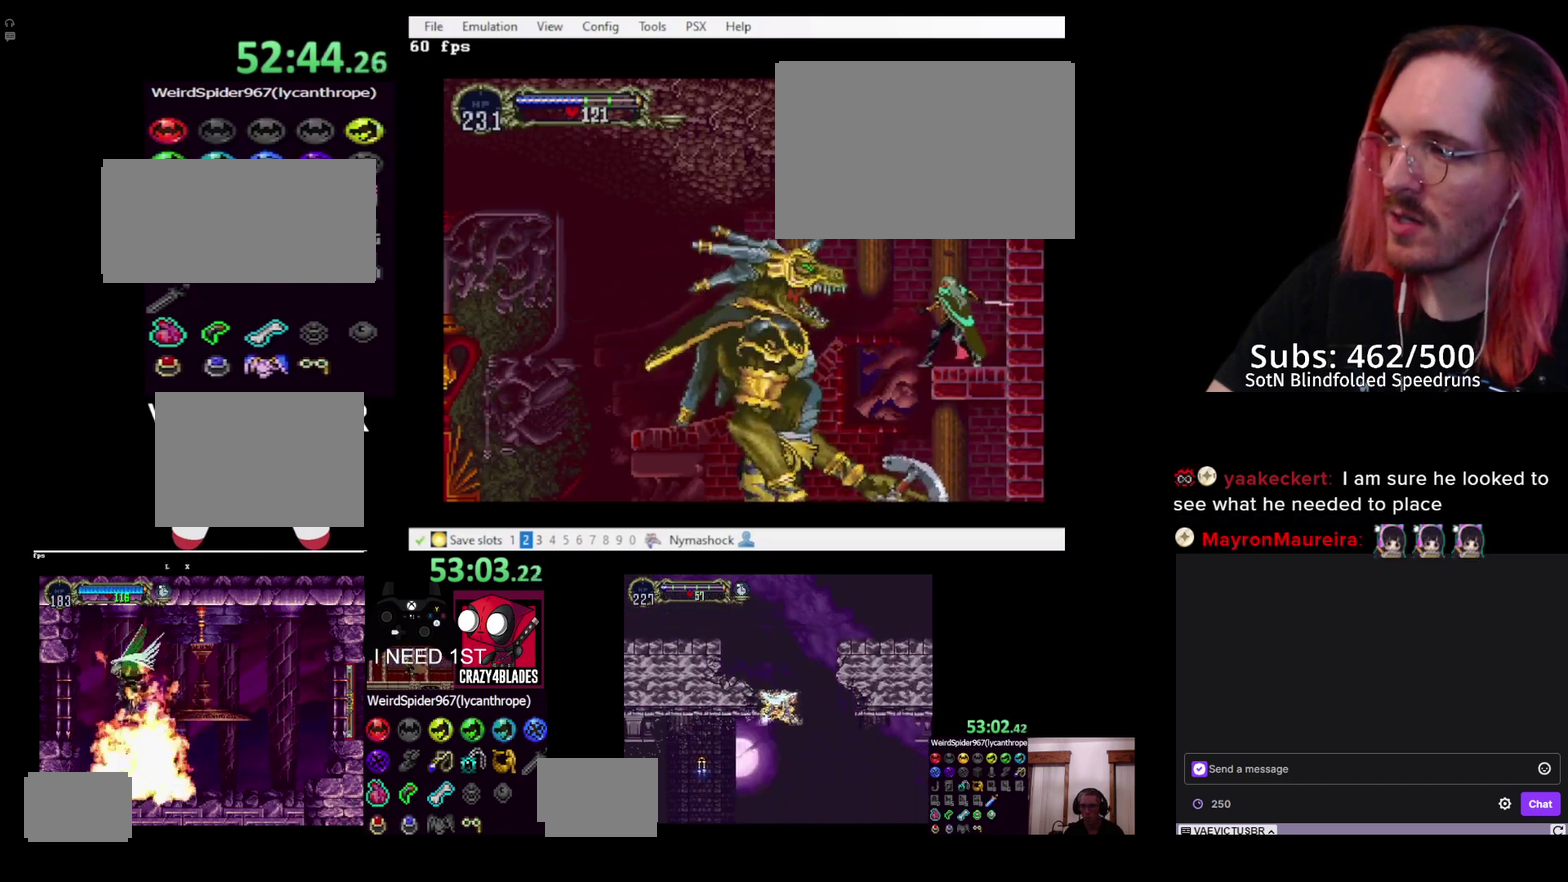
{"buttons": [], "left_stick": "center", "right_stick": "center", "events": [[83, "SQUARE", "down"], [133, "SQUARE", "up"]]}
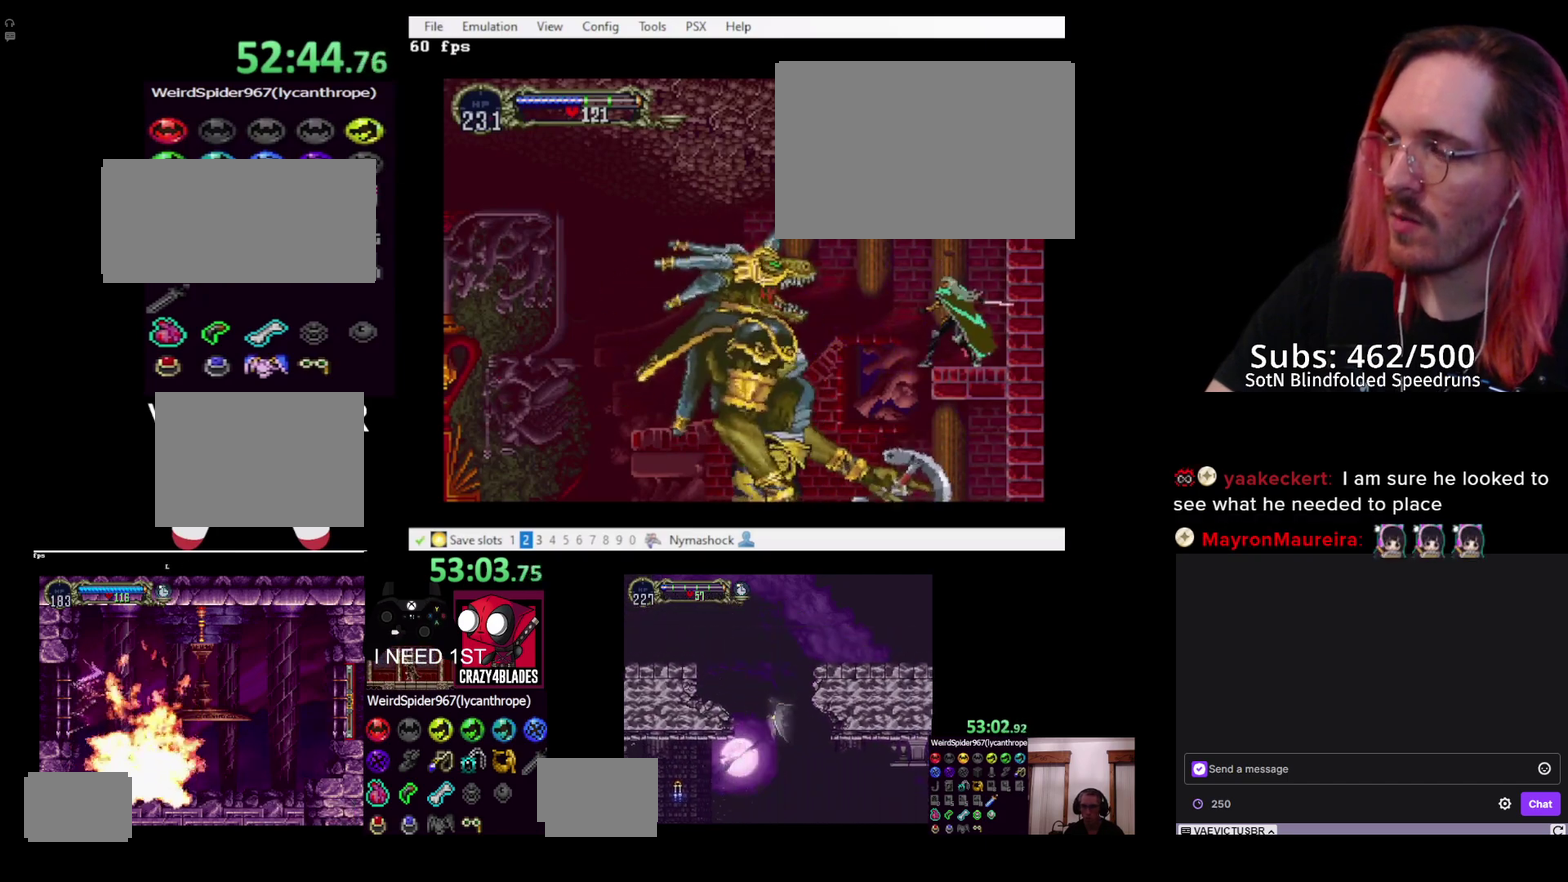
{"buttons": [], "left_stick": "center", "right_stick": "center", "events": [[133, "SQUARE", "down"], [217, "SQUARE", "up"]]}
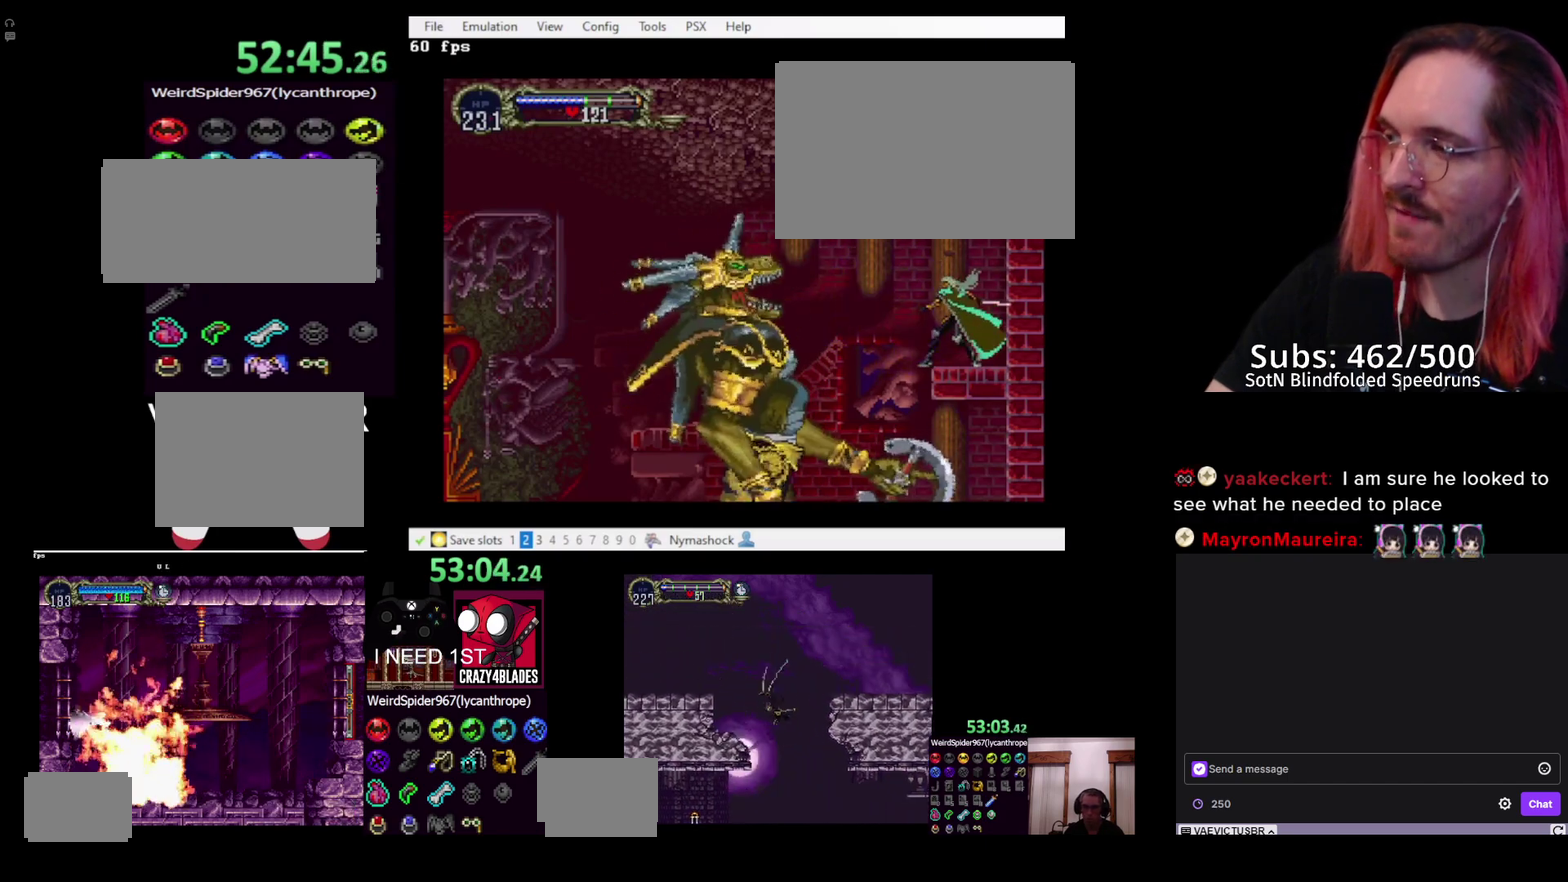
{"buttons": [], "left_stick": "center", "right_stick": "center", "events": [[200, "SQUARE", "down"], [300, "SQUARE", "up"]]}
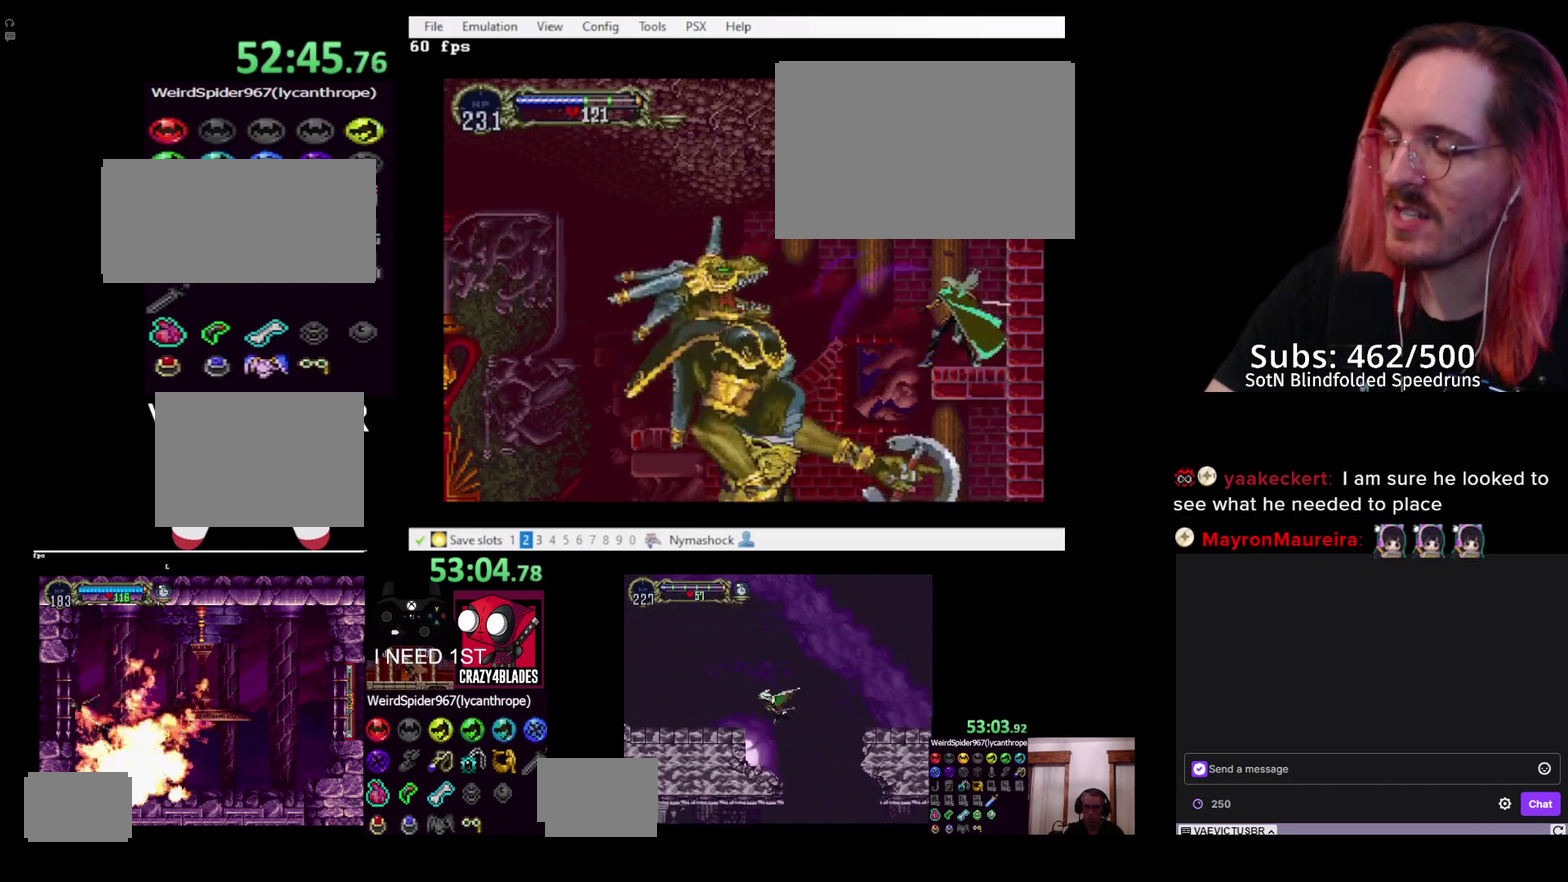
{"buttons": [], "left_stick": "center", "right_stick": "center", "events": [[233, "SQUARE", "down"], [317, "SQUARE", "up"]]}
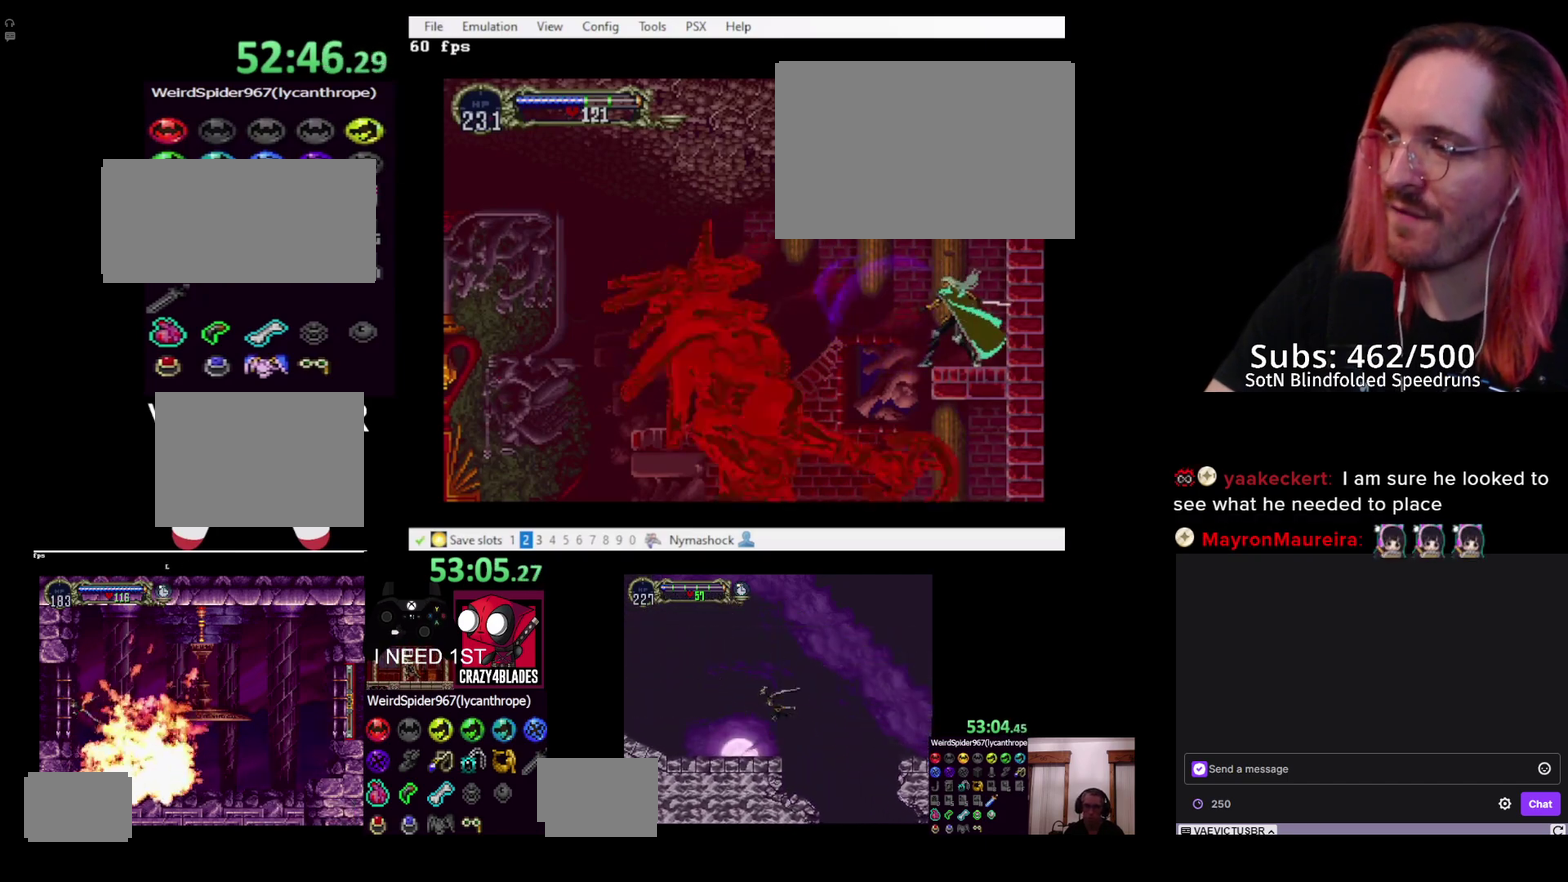
{"buttons": [], "left_stick": "center", "right_stick": "center", "events": [[250, "SQUARE", "down"], [350, "SQUARE", "up"]]}
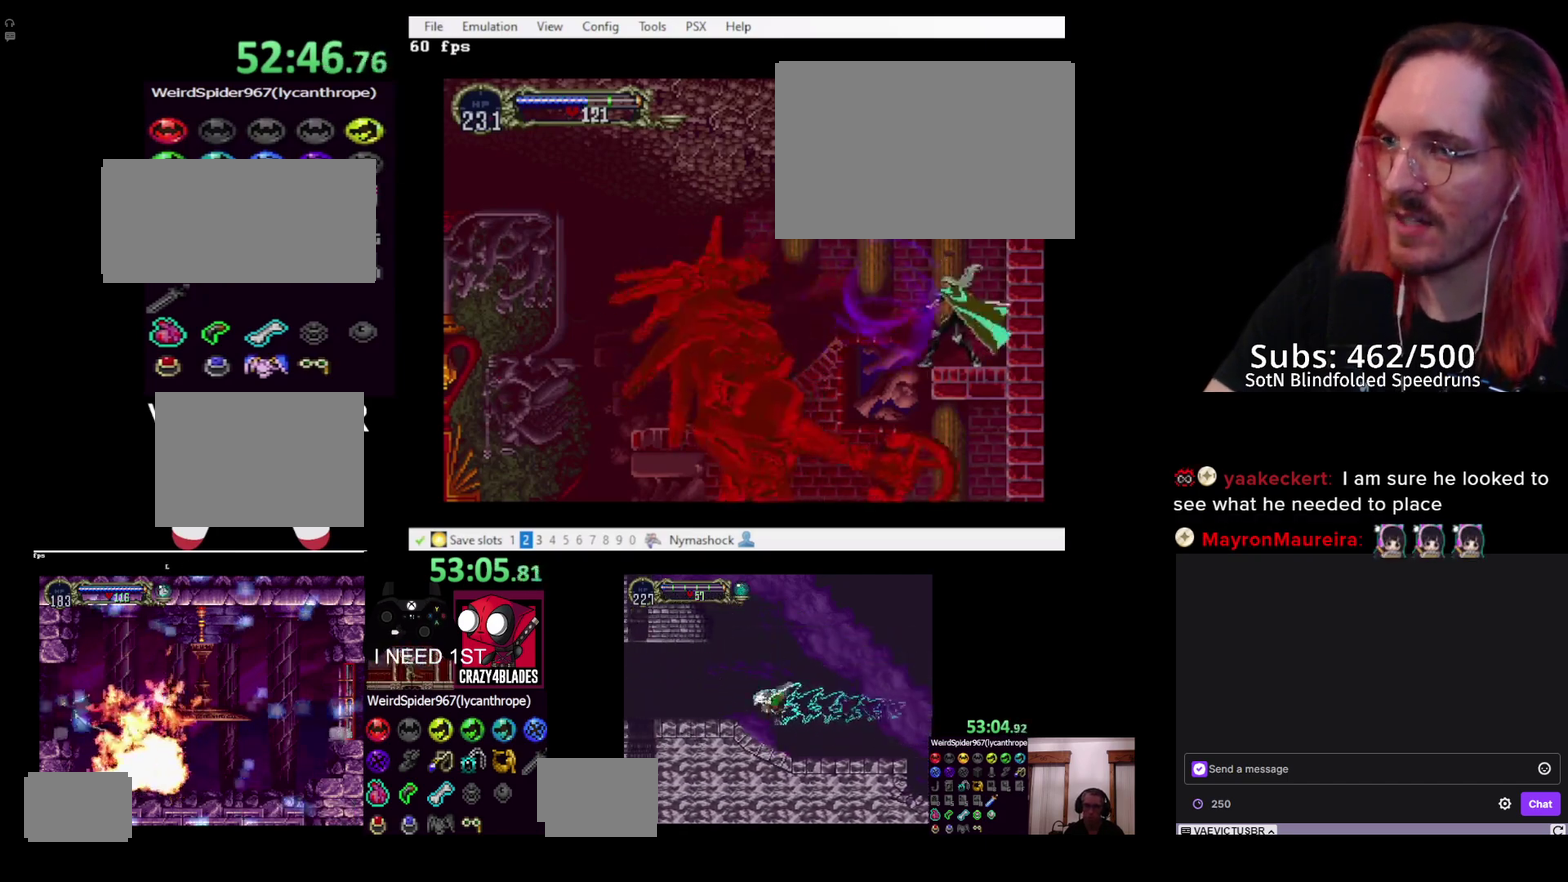
{"buttons": [], "left_stick": "center", "right_stick": "center", "events": [[333, "SQUARE", "down"], [417, "SQUARE", "up"]]}
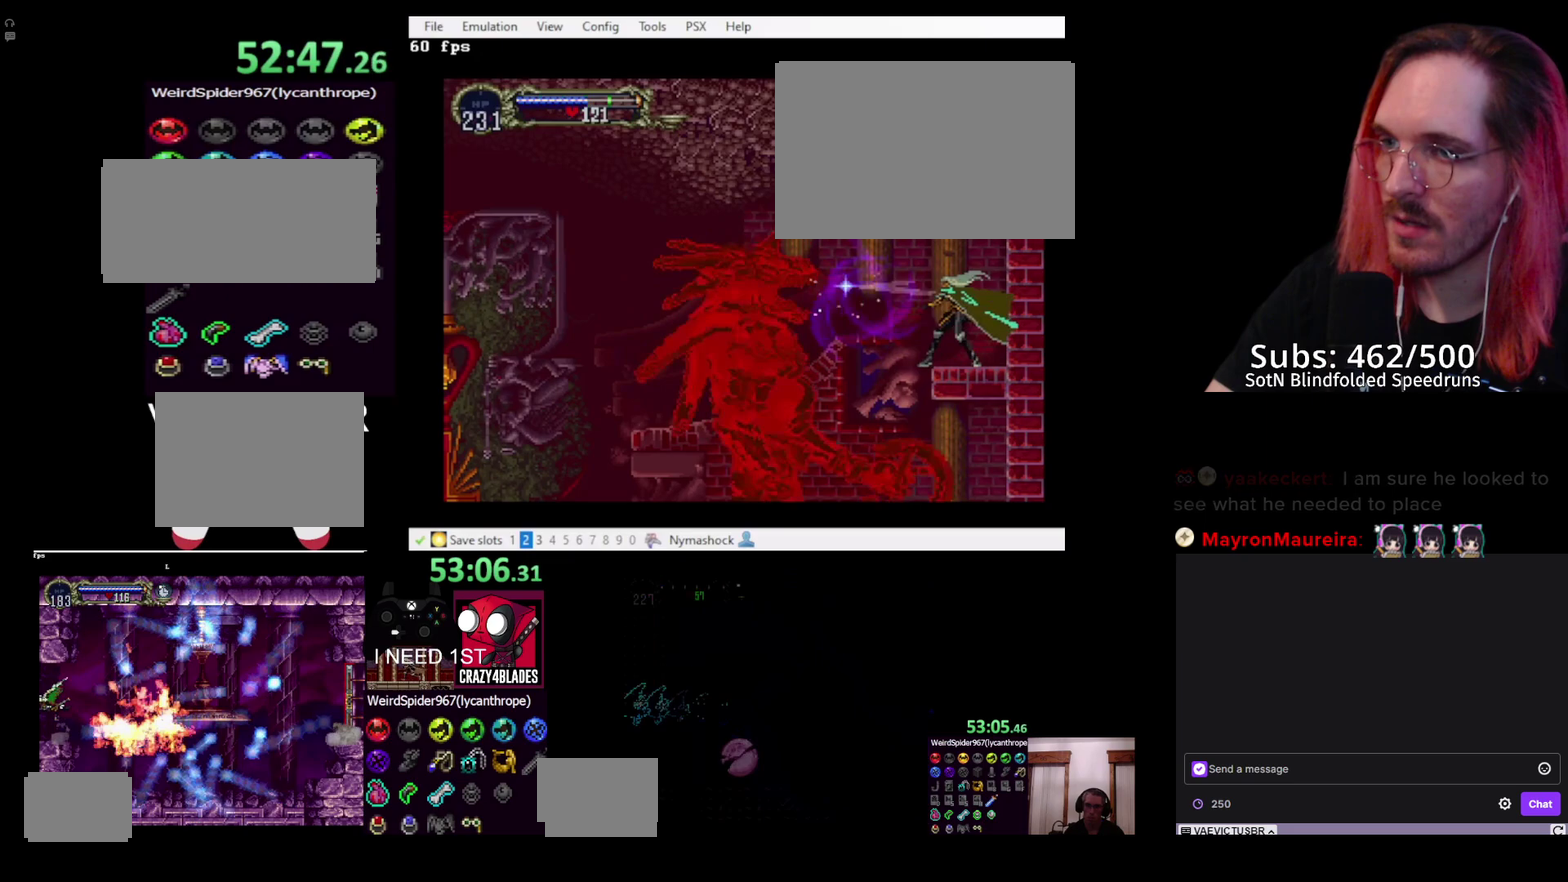
{"buttons": ["SQUARE"], "left_stick": "center", "right_stick": "center", "events": [[417, "SQUARE", "down"]]}
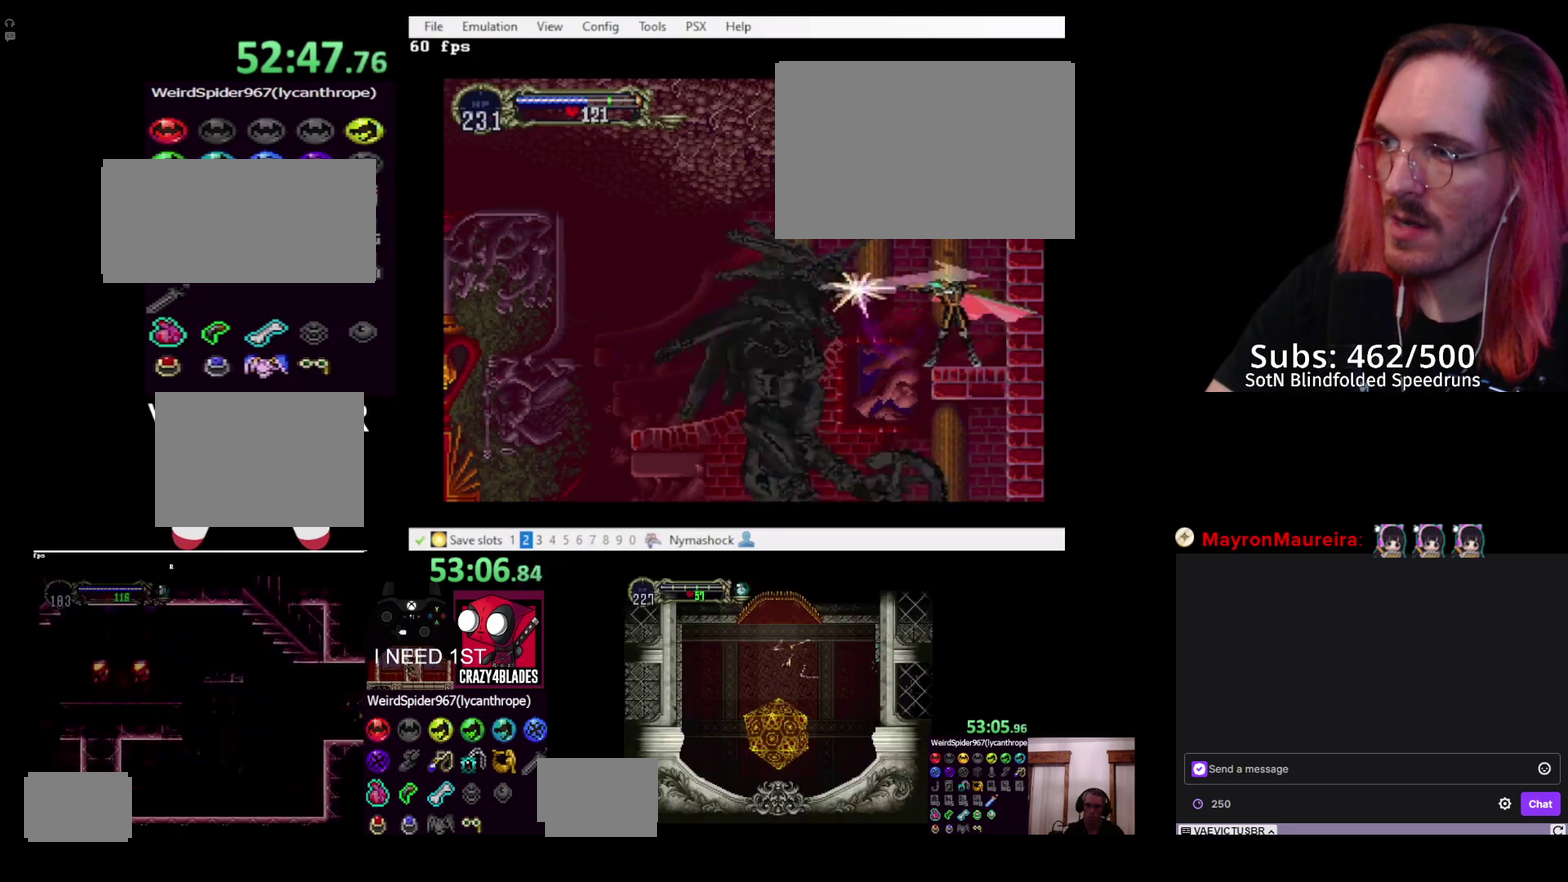
{"buttons": ["SQUARE"], "left_stick": "center", "right_stick": "center", "events": [[33, "SQUARE", "up"], [483, "SQUARE", "down"]]}
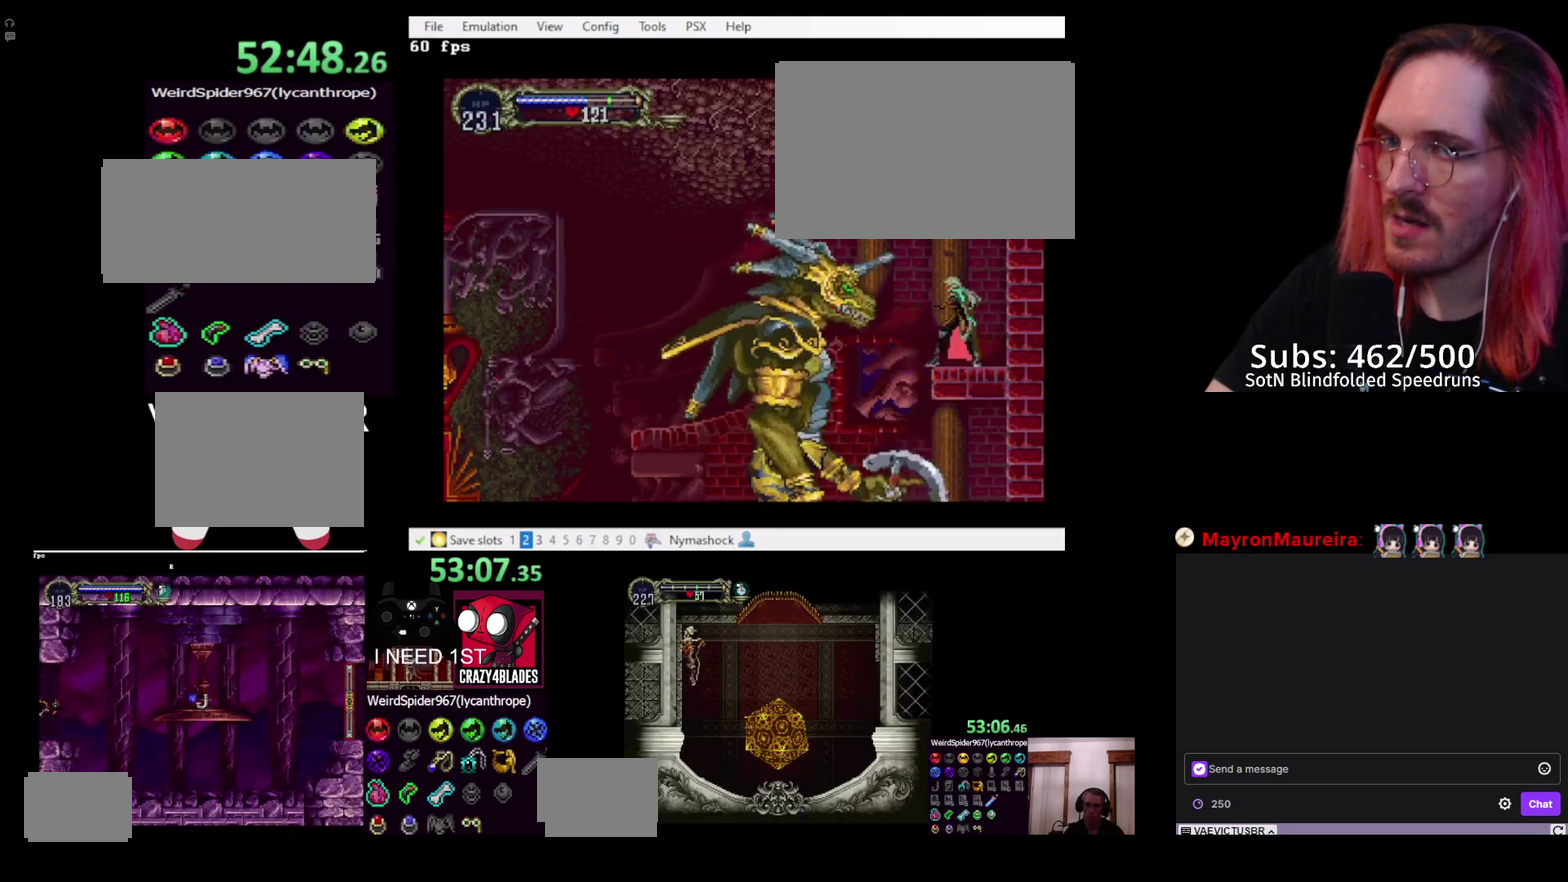
{"buttons": [], "left_stick": "center", "right_stick": "center", "events": [[83, "SQUARE", "up"], [183, "TOUCHPAD", "down"], [250, "TOUCHPAD", "up"]]}
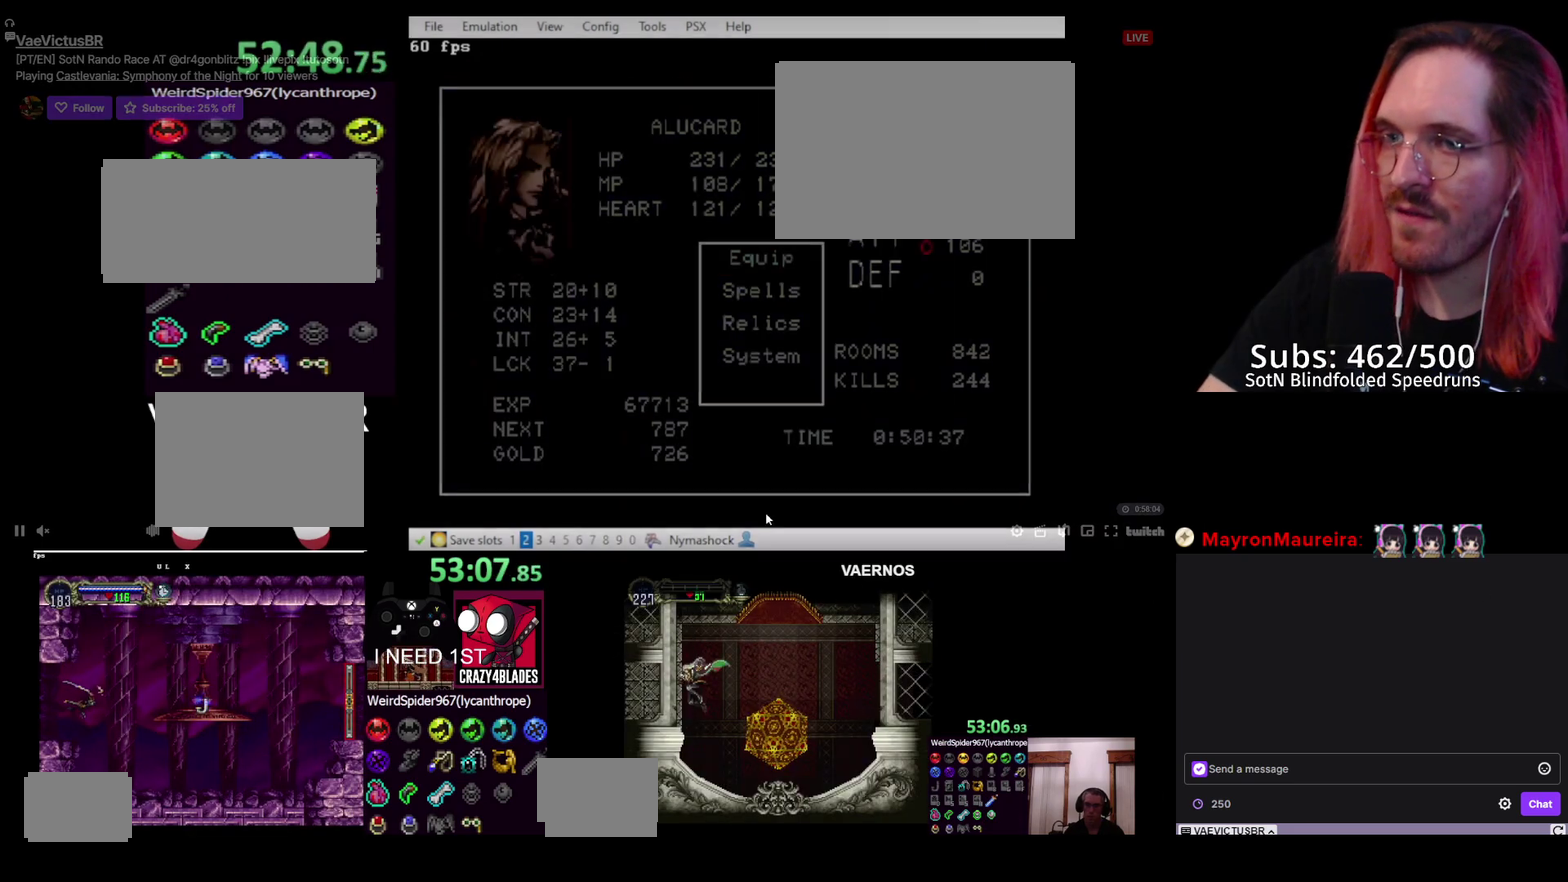
{"buttons": [], "left_stick": "center", "right_stick": "center", "events": [[17, "CROSS", "down"], [117, "CROSS", "up"]]}
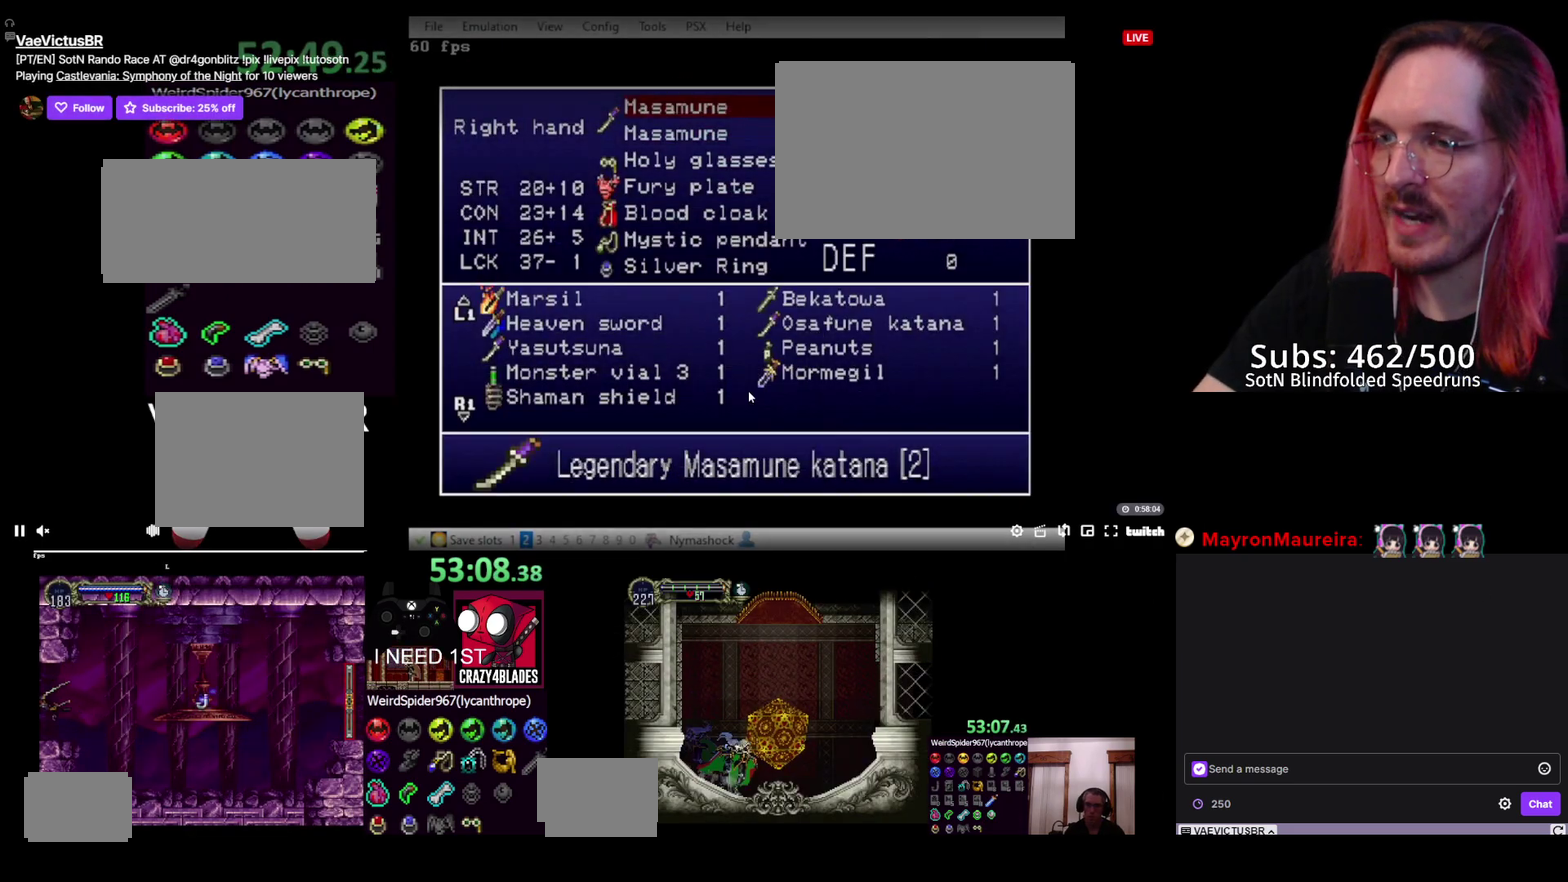
{"buttons": ["DPAD_DOWN"], "left_stick": "center", "right_stick": "center"}
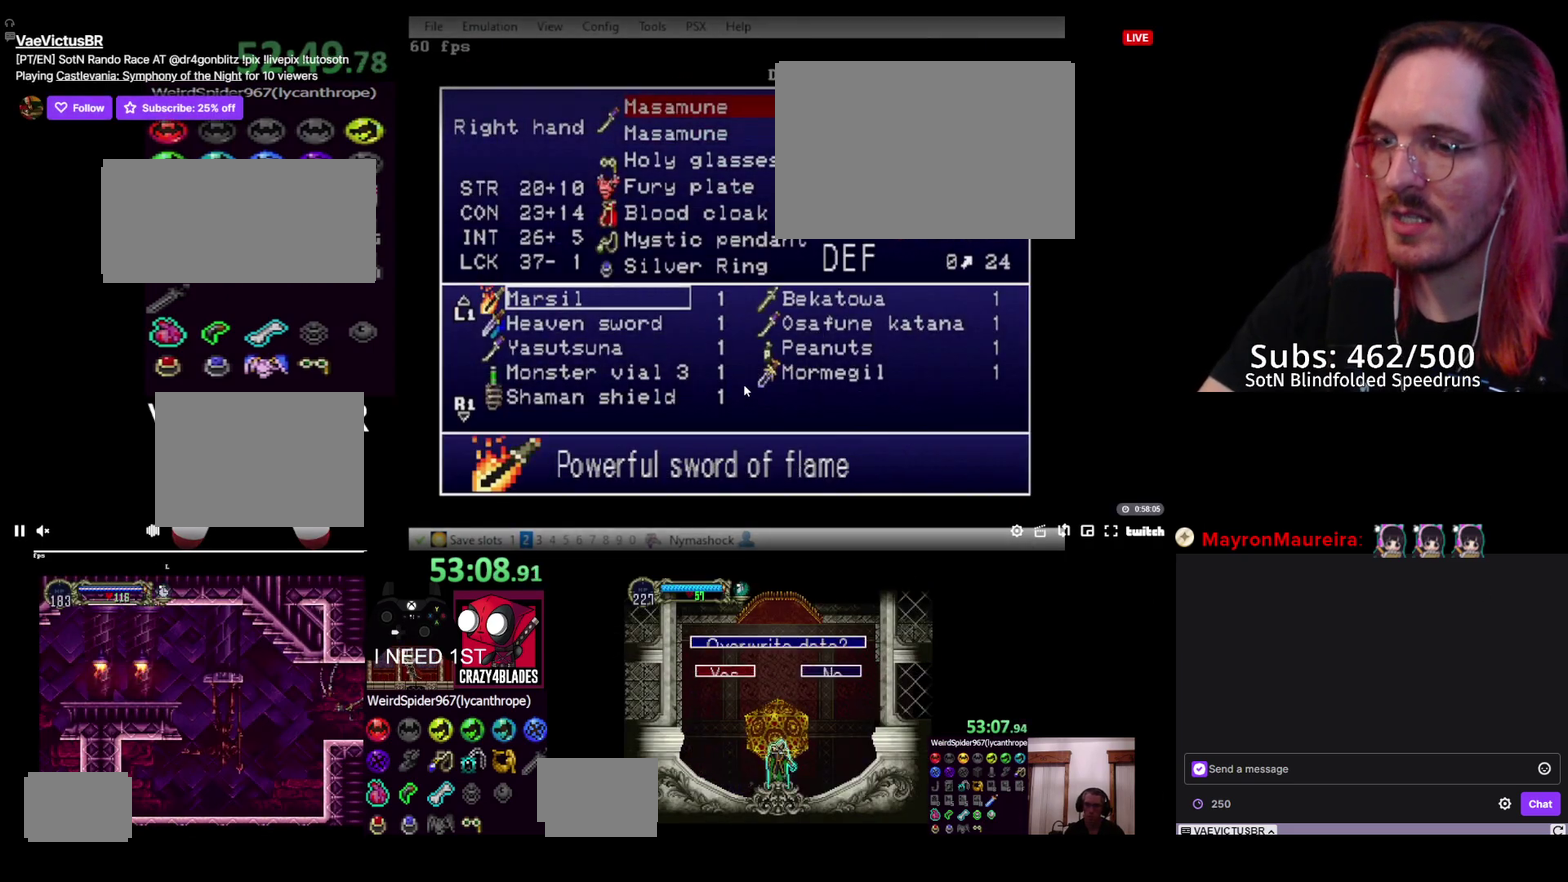
{"buttons": [], "left_stick": "center", "right_stick": "center"}
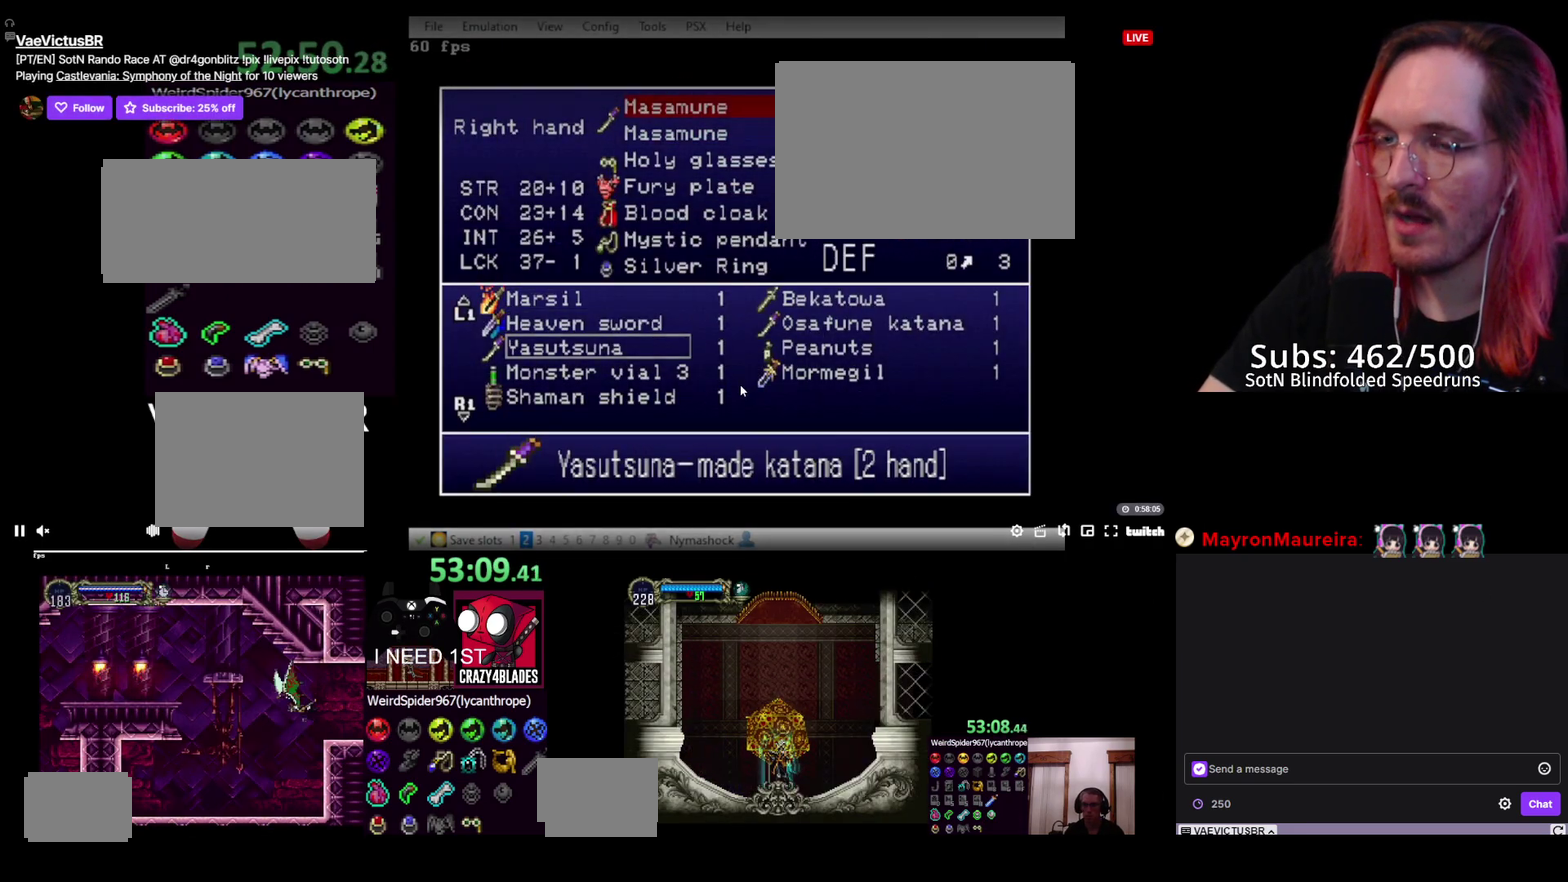
{"buttons": ["CROSS"], "left_stick": "center", "right_stick": "center", "events": [[467, "CROSS", "down"]]}
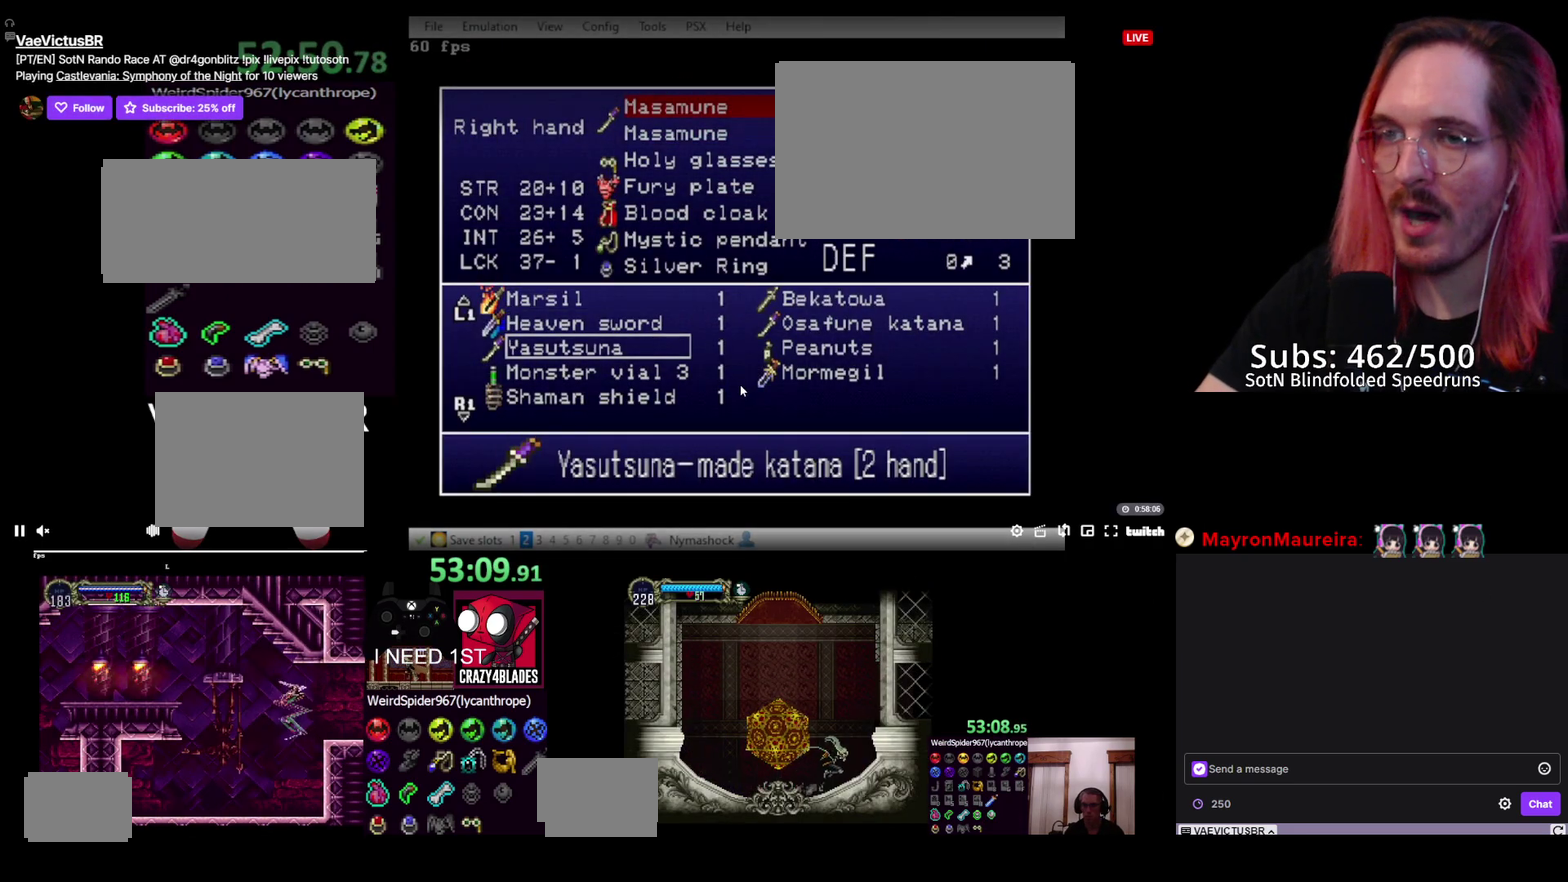
{"buttons": [], "left_stick": "center", "right_stick": "center", "events": [[83, "CROSS", "up"]]}
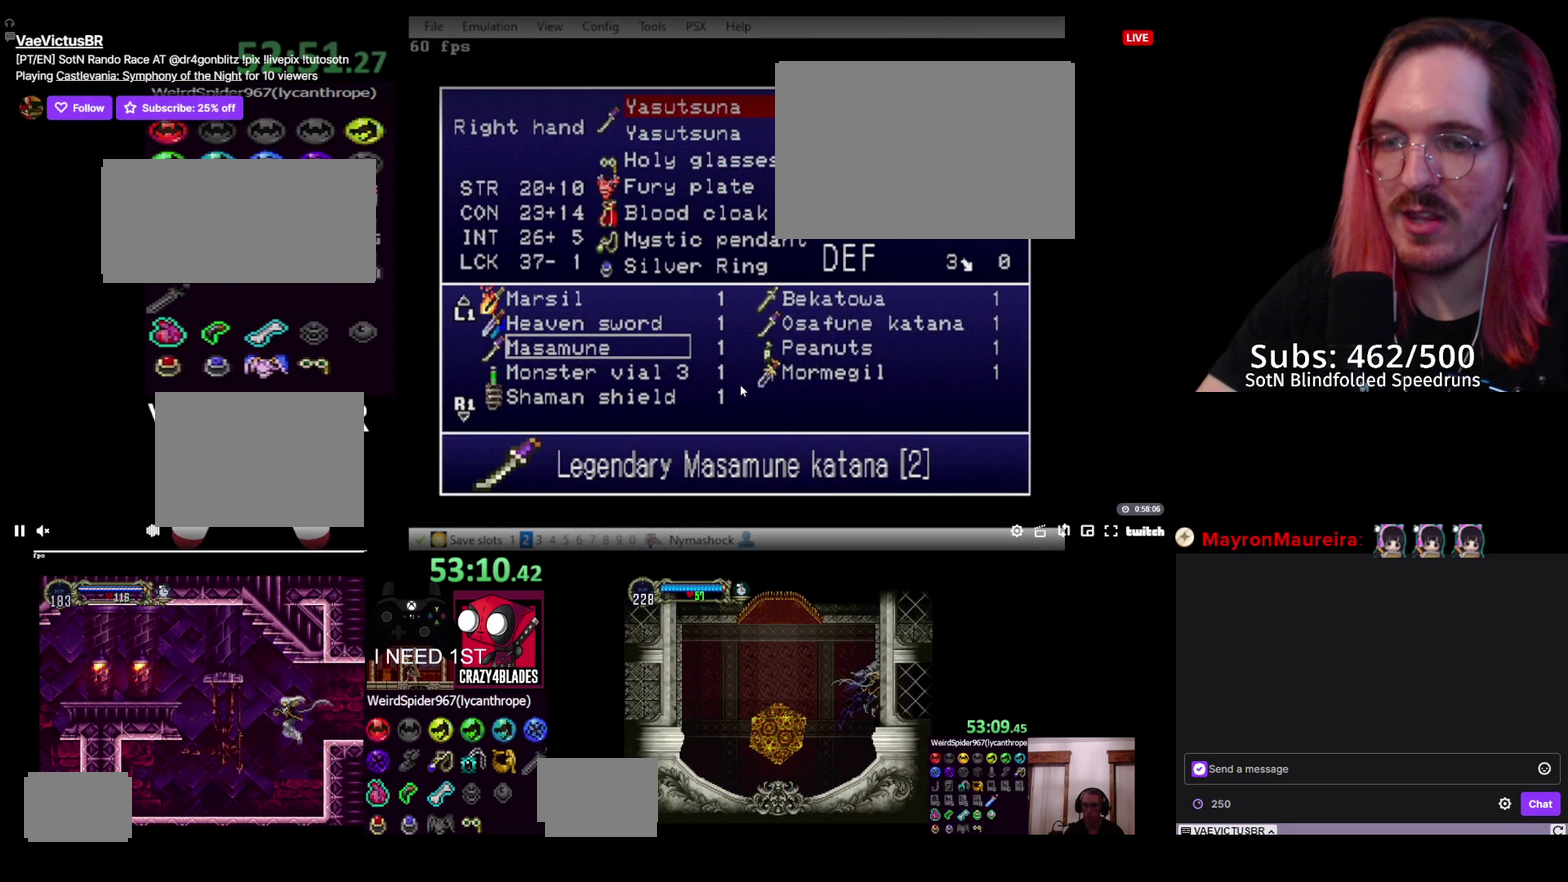
{"buttons": ["TRIANGLE"], "left_stick": "center", "right_stick": "center", "events": [[167, "TRIANGLE", "down"], [450, "TRIANGLE", "up"], [500, "TRIANGLE", "down"]]}
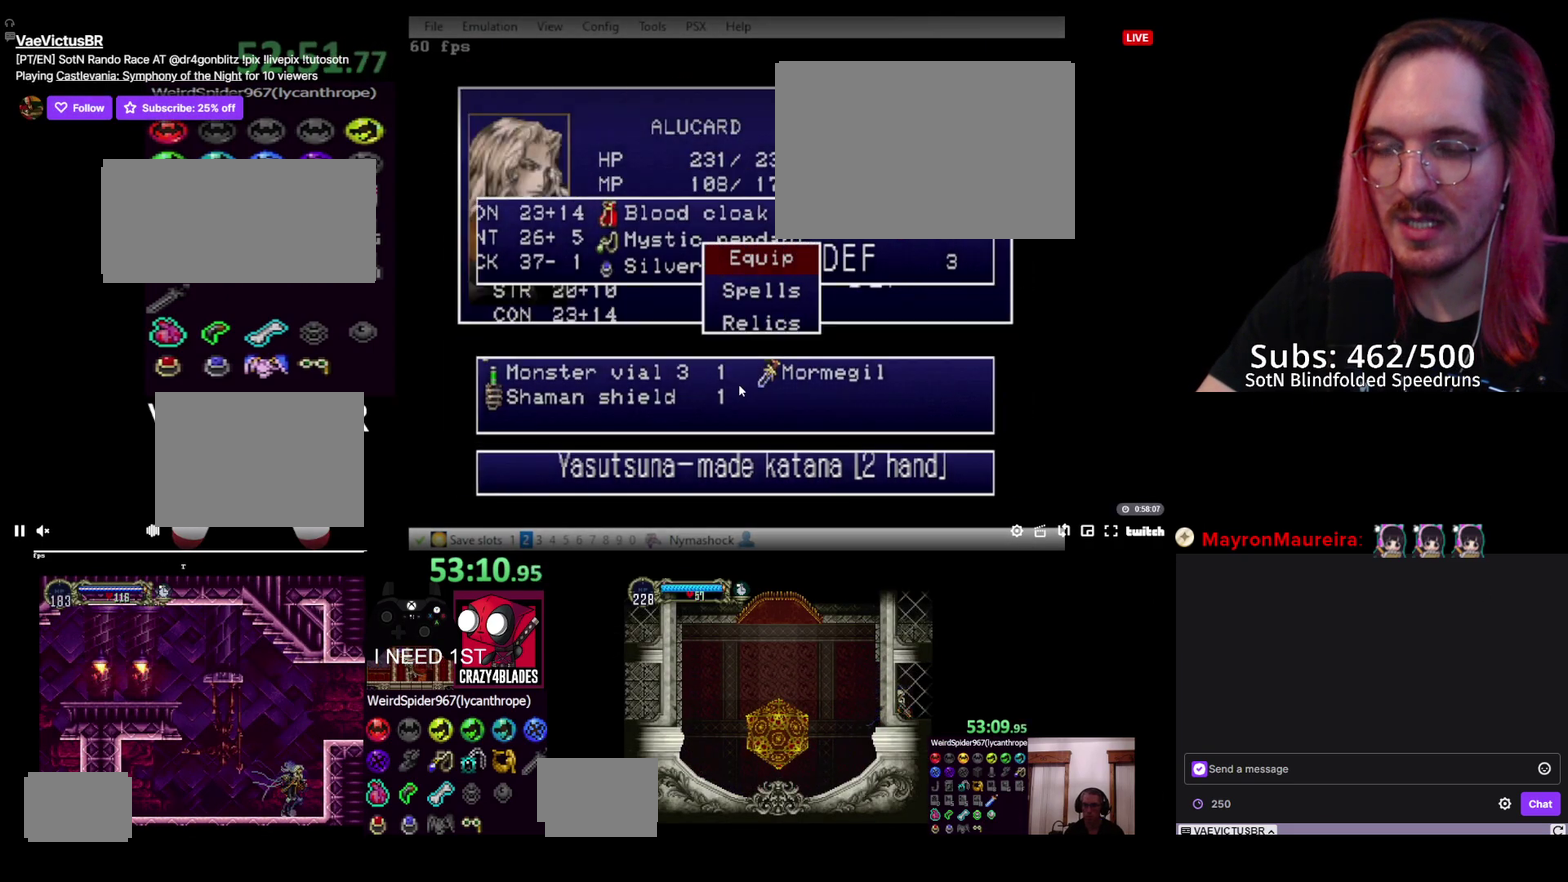
{"buttons": [], "left_stick": "center", "right_stick": "center", "events": [[83, "TRIANGLE", "up"], [133, "TRIANGLE", "down"], [250, "TRIANGLE", "up"], [350, "SQUARE", "down"], [417, "CIRCLE", "down"], [433, "SQUARE", "up"], [500, "CIRCLE", "up"]]}
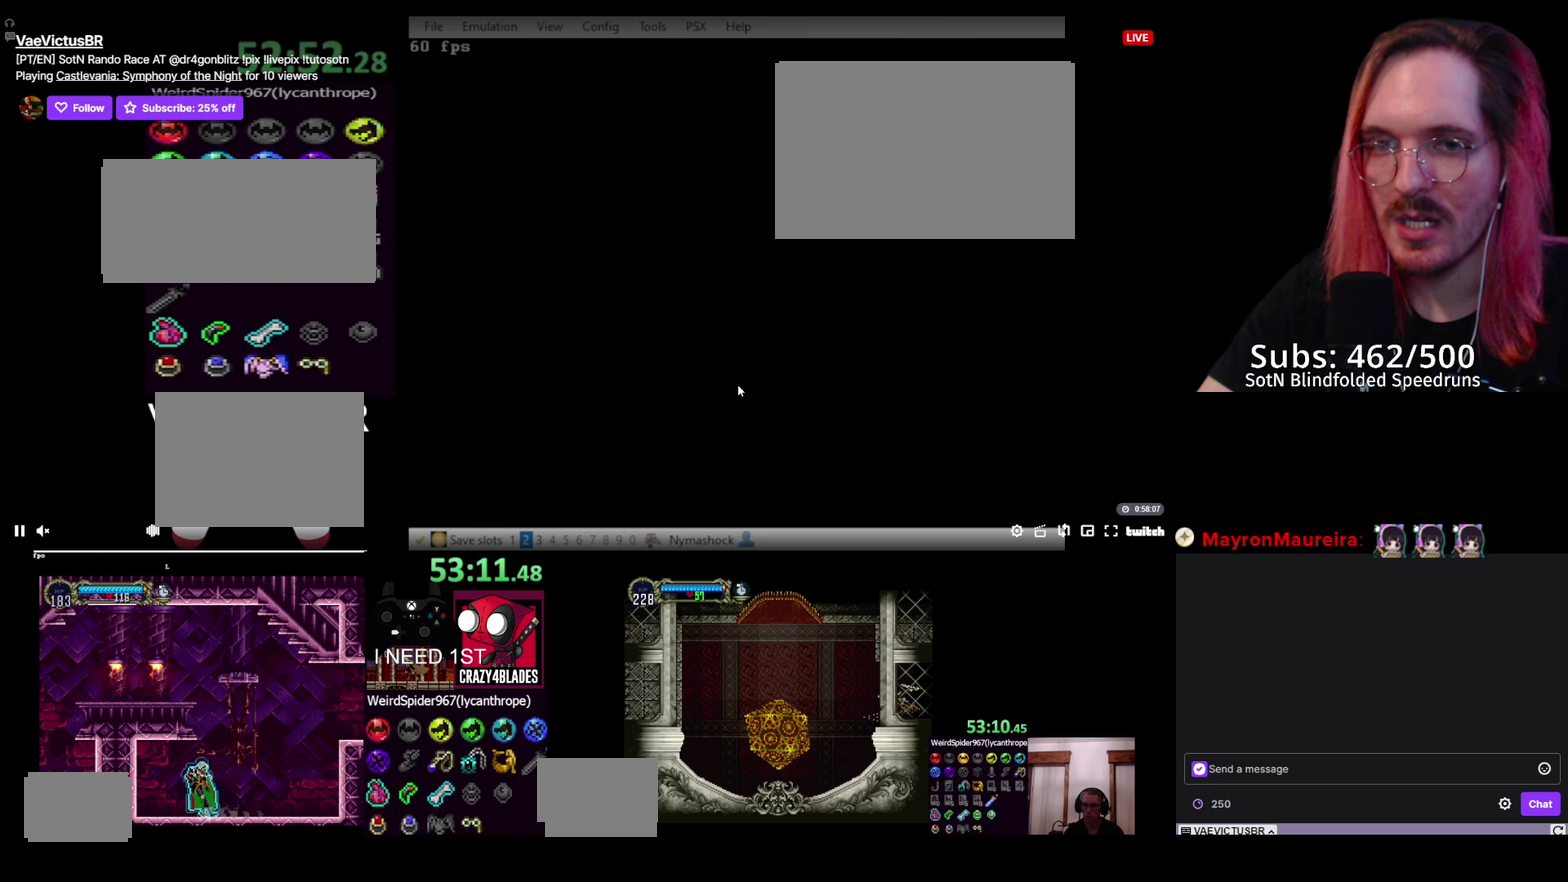
{"buttons": [], "left_stick": "center", "right_stick": "center", "events": [[17, "SQUARE", "down"], [83, "CIRCLE", "down"], [100, "SQUARE", "up"], [167, "CIRCLE", "up"], [183, "SQUARE", "down"], [267, "CIRCLE", "down"], [267, "SQUARE", "up"], [350, "CIRCLE", "up"], [350, "SQUARE", "down"], [433, "CIRCLE", "down"], [433, "SQUARE", "up"], [500, "CIRCLE", "up"]]}
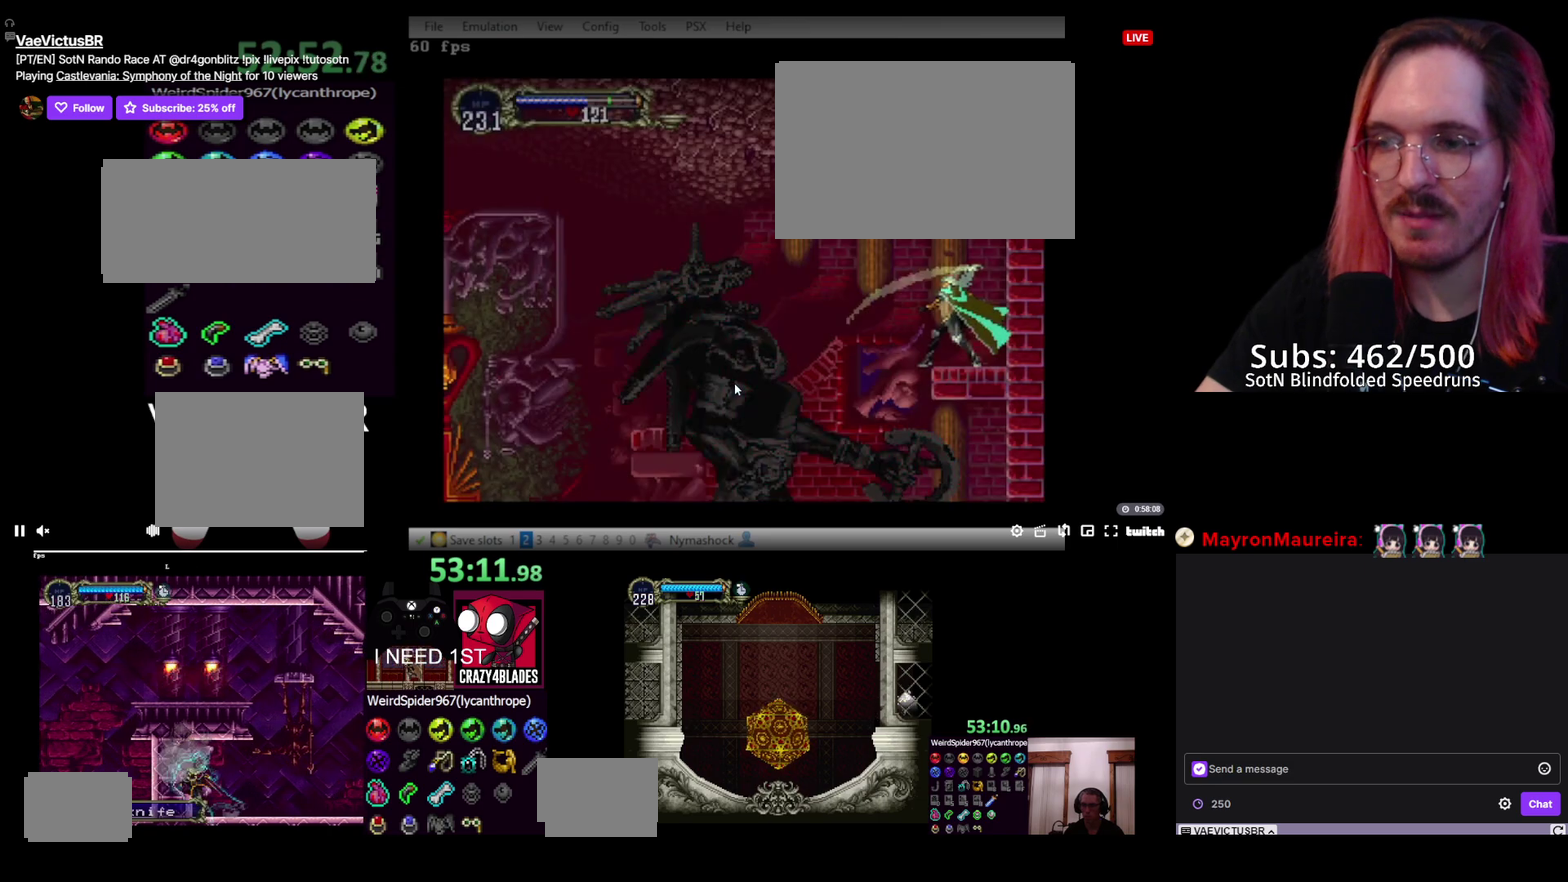
{"buttons": ["SQUARE"], "left_stick": "center", "right_stick": "center", "events": [[33, "SQUARE", "down"], [83, "CIRCLE", "down"], [83, "SQUARE", "up"], [150, "CIRCLE", "up"], [200, "SQUARE", "down"], [233, "CIRCLE", "down"], [283, "SQUARE", "up"], [333, "CIRCLE", "up"], [367, "SQUARE", "down"], [450, "SQUARE", "up"], [500, "SQUARE", "down"]]}
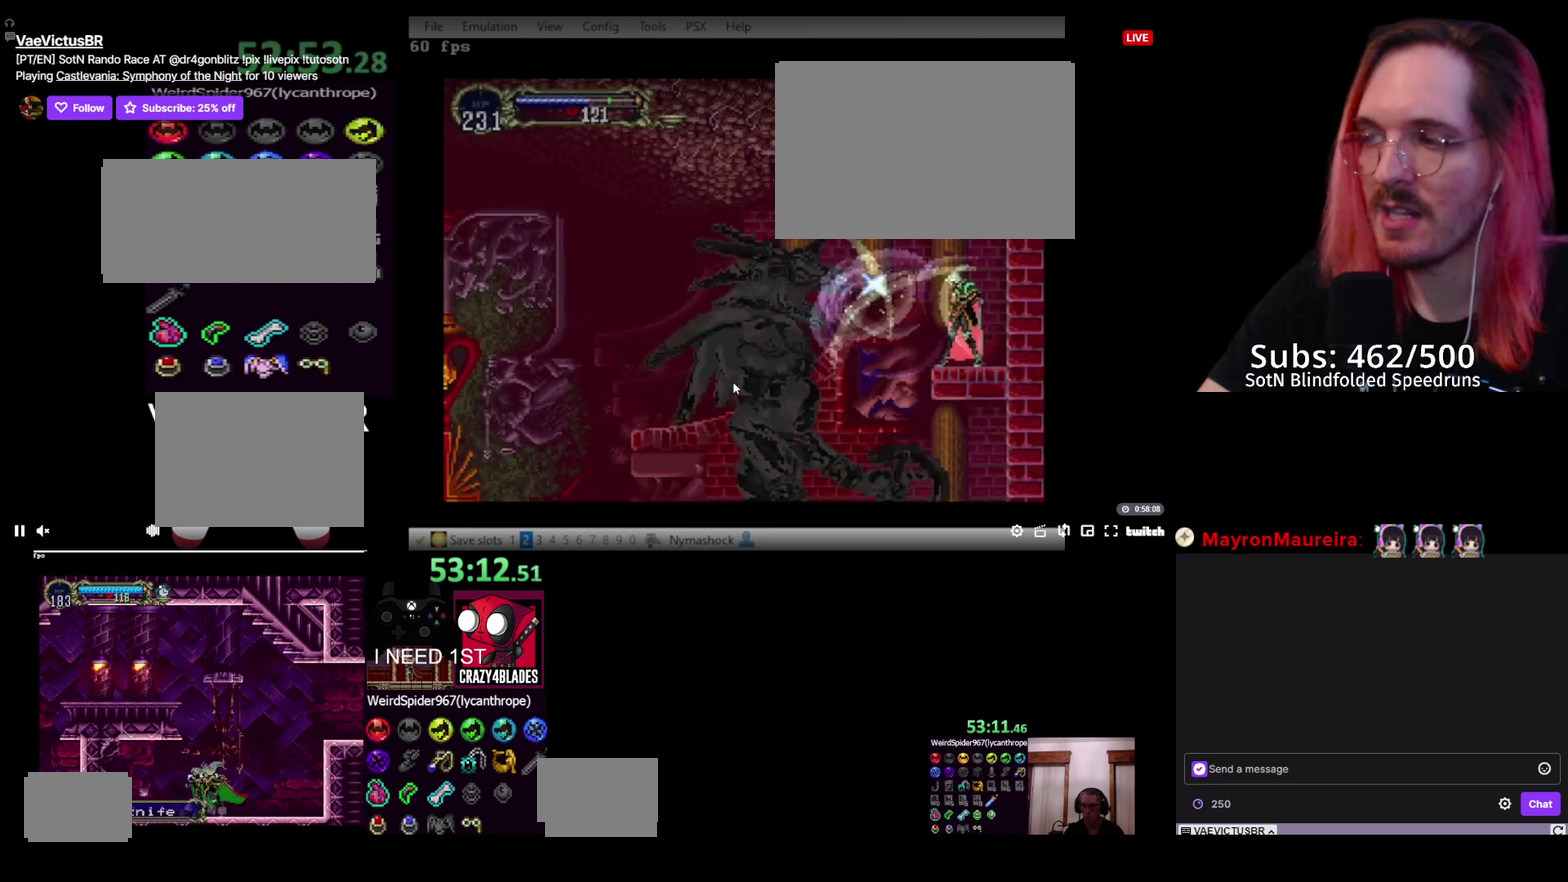
{"buttons": ["SQUARE"], "left_stick": "center", "right_stick": "center", "events": [[67, "CIRCLE", "down"], [83, "SQUARE", "up"], [133, "CIRCLE", "up"], [150, "SQUARE", "down"], [217, "CIRCLE", "down"], [233, "SQUARE", "up"], [300, "CIRCLE", "up"], [300, "SQUARE", "down"], [367, "CIRCLE", "down"], [383, "SQUARE", "up"], [450, "CIRCLE", "up"], [467, "SQUARE", "down"]]}
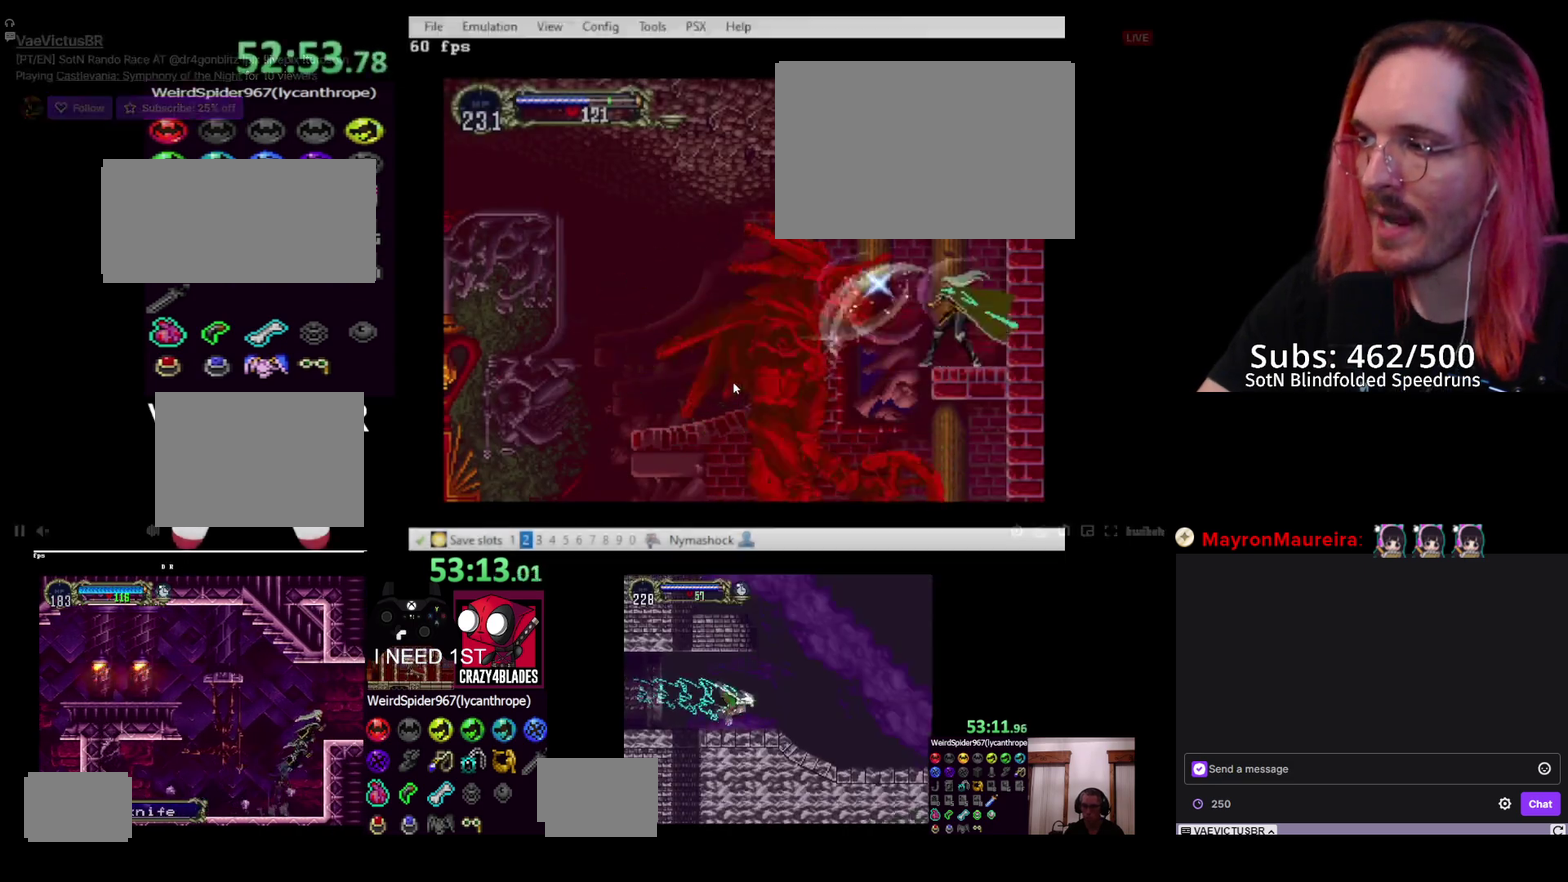
{"buttons": ["SQUARE"], "left_stick": "center", "right_stick": "center", "events": [[33, "CIRCLE", "down"], [50, "SQUARE", "up"], [100, "CIRCLE", "up"], [117, "SQUARE", "down"], [217, "CIRCLE", "down"], [217, "SQUARE", "up"], [267, "CIRCLE", "up"], [300, "SQUARE", "down"], [350, "CIRCLE", "down"], [367, "SQUARE", "up"], [433, "CIRCLE", "up"], [433, "SQUARE", "down"]]}
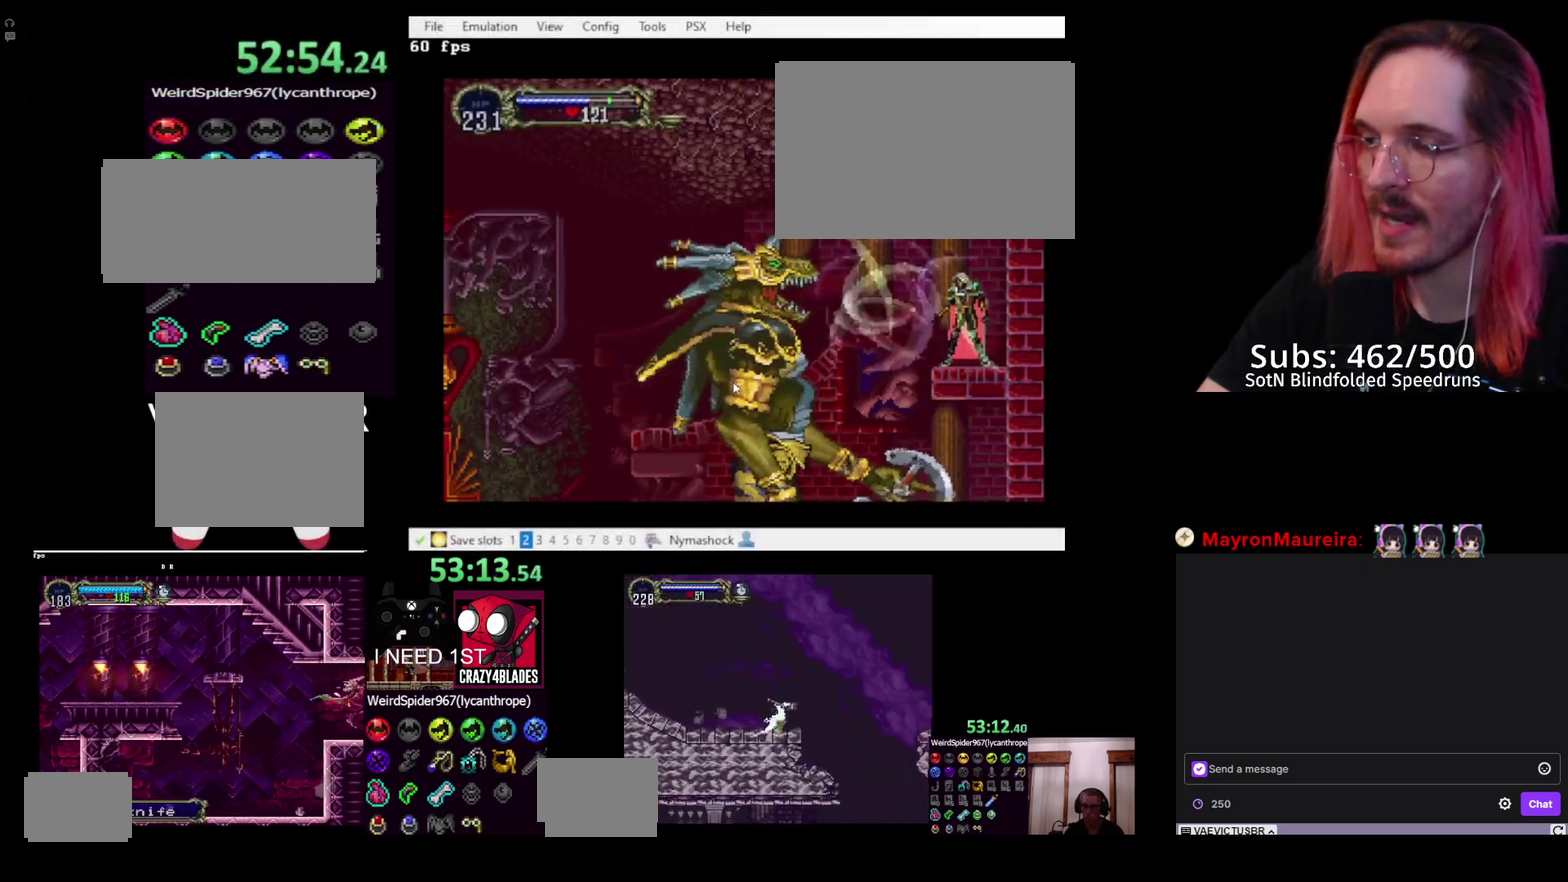
{"buttons": ["CIRCLE", "SQUARE"], "left_stick": "center", "right_stick": "center", "events": [[17, "CIRCLE", "down"], [33, "SQUARE", "up"], [117, "CIRCLE", "up"], [117, "SQUARE", "down"], [183, "CIRCLE", "down"], [200, "SQUARE", "up"], [267, "CIRCLE", "up"], [267, "SQUARE", "down"], [333, "CIRCLE", "down"], [367, "SQUARE", "up"], [417, "CIRCLE", "up"], [433, "SQUARE", "down"], [500, "CIRCLE", "down"]]}
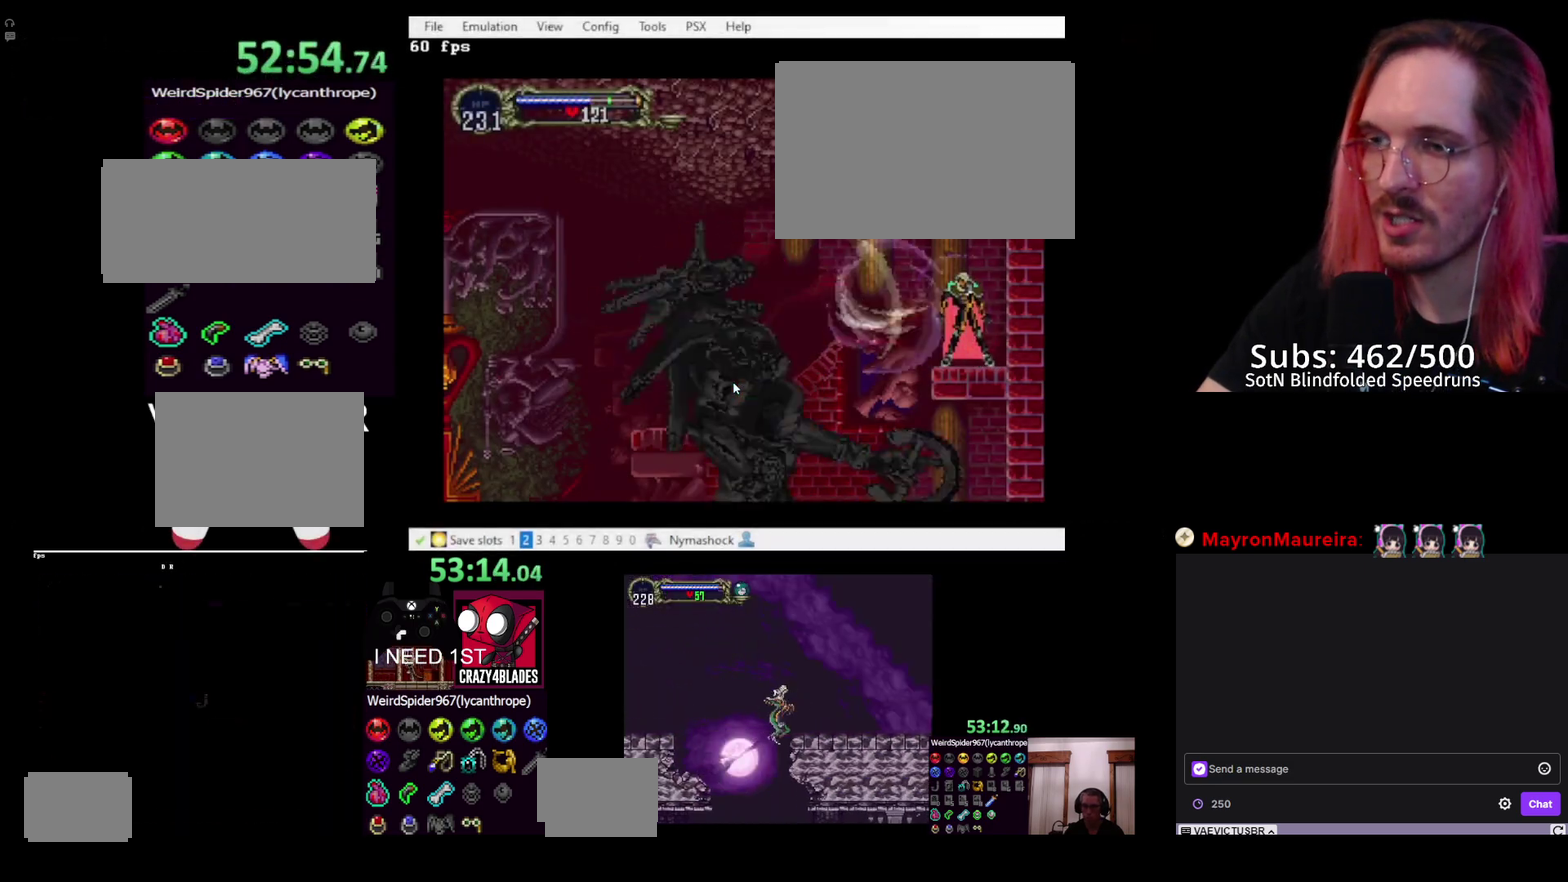
{"buttons": ["CIRCLE"], "left_stick": "center", "right_stick": "center", "events": [[17, "SQUARE", "up"], [67, "CIRCLE", "up"], [83, "SQUARE", "down"], [133, "CIRCLE", "down"], [167, "SQUARE", "up"], [217, "CIRCLE", "up"], [250, "SQUARE", "down"], [317, "CIRCLE", "down"], [333, "SQUARE", "up"], [383, "CIRCLE", "up"], [383, "SQUARE", "down"], [467, "CIRCLE", "down"], [467, "SQUARE", "up"]]}
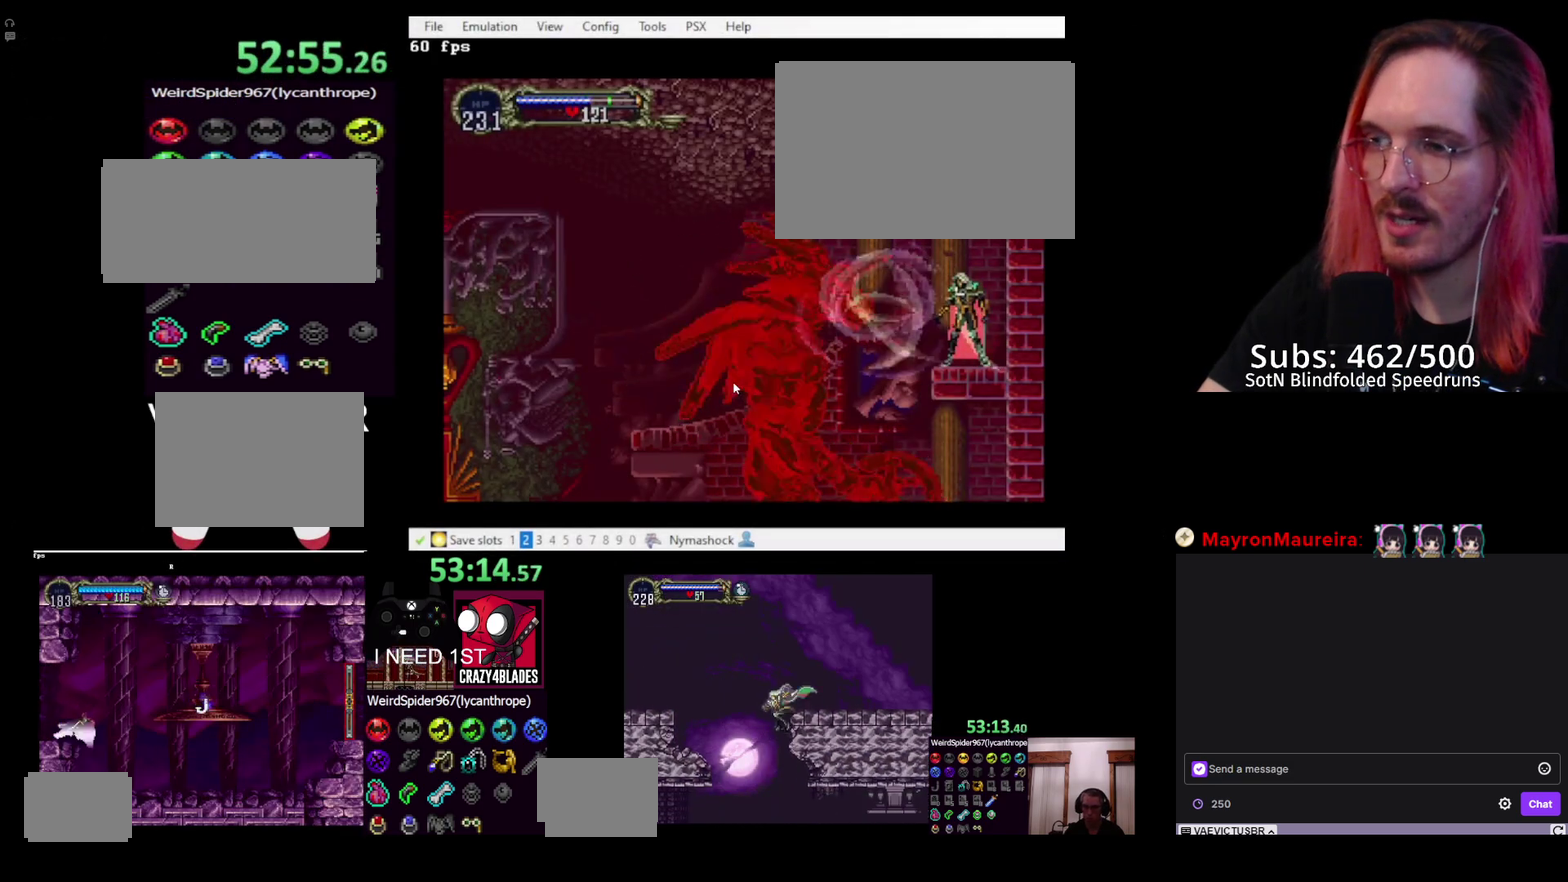
{"buttons": ["CIRCLE"], "left_stick": "center", "right_stick": "center", "events": [[50, "CIRCLE", "up"], [67, "SQUARE", "down"], [117, "CIRCLE", "down"], [133, "SQUARE", "up"], [200, "CIRCLE", "up"], [217, "SQUARE", "down"], [267, "CIRCLE", "down"], [317, "SQUARE", "up"], [367, "CIRCLE", "up"], [383, "SQUARE", "down"], [450, "CIRCLE", "down"], [450, "SQUARE", "up"]]}
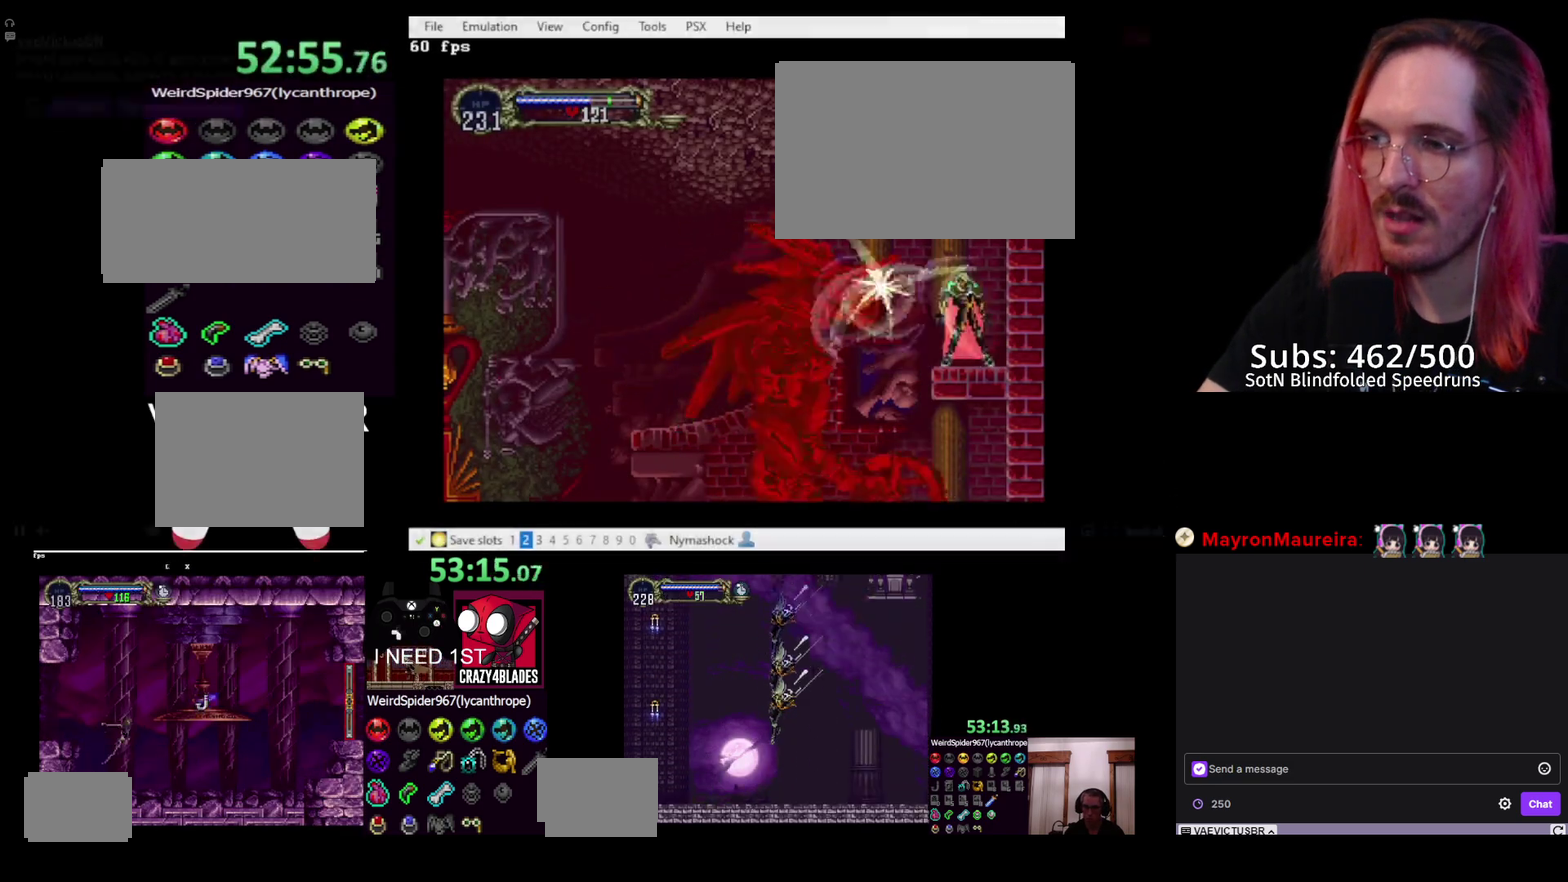
{"buttons": ["CIRCLE"], "left_stick": "center", "right_stick": "center", "events": [[17, "CIRCLE", "up"], [17, "SQUARE", "down"], [117, "CIRCLE", "down"], [133, "SQUARE", "up"], [183, "CIRCLE", "up"], [183, "SQUARE", "down"], [250, "CIRCLE", "down"], [317, "CIRCLE", "up"], [383, "CIRCLE", "down"], [417, "SQUARE", "up"]]}